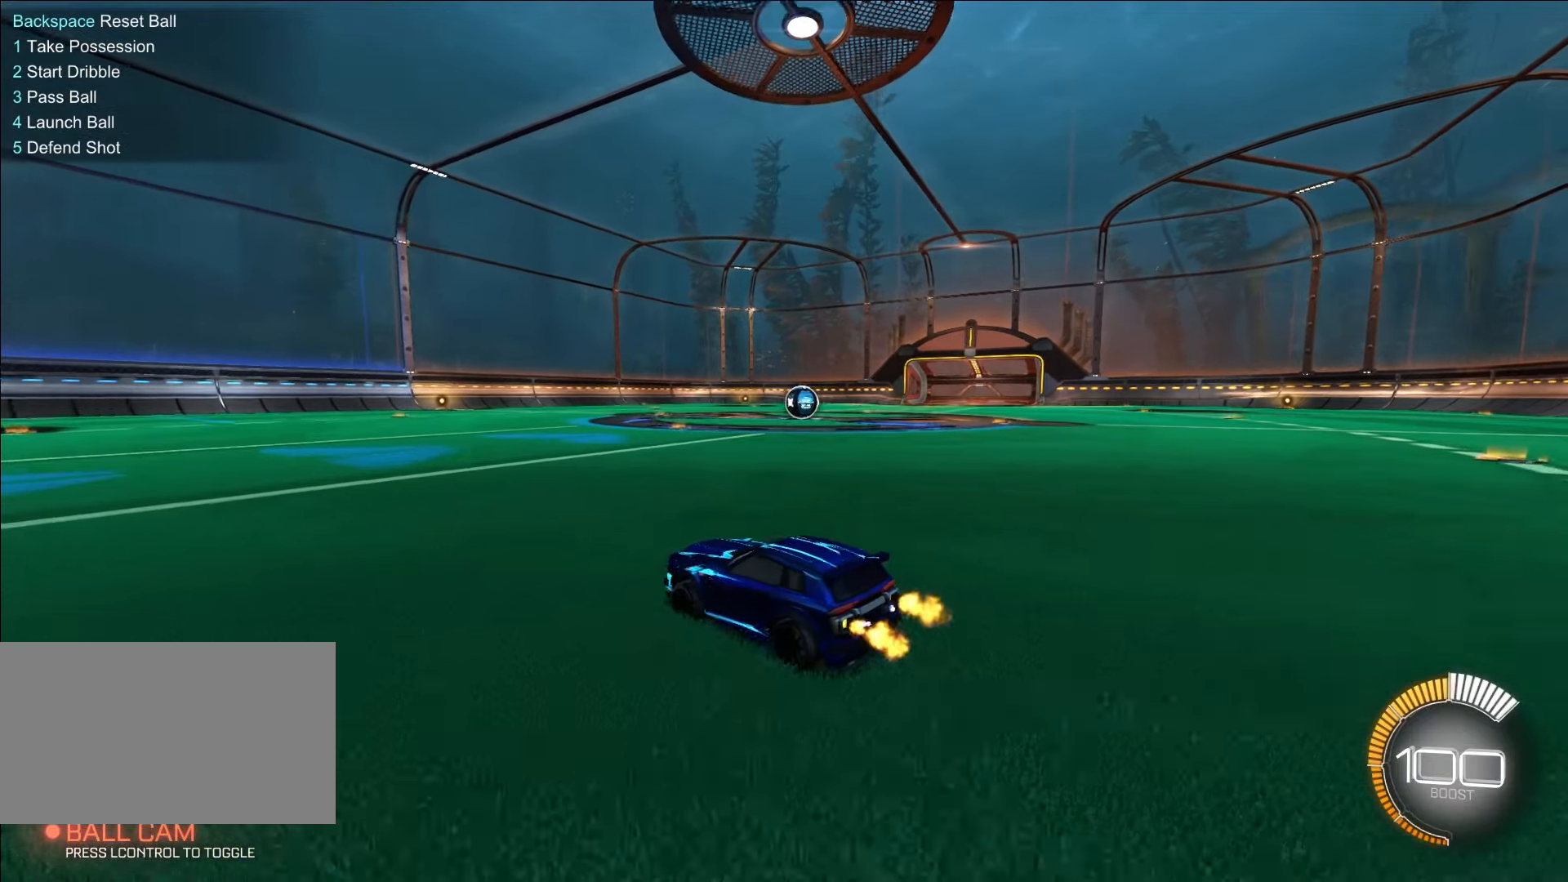
Gameplay with keyboard and mouse; each line is a JSON object with the keys and mouse buttons held at the frame after it. "events" lists presses ("down") and releases ("up") of "1", "2", "3", "4", "5", "a", "alt", "c", "caps_lock", "ctrl", "d", "e", "f", "g", "q", "r", "s", "shift", "space", "t", "tab", "v", "w", "x", "z", "mouse_left", "mouse_wheel" and "mouse_right" between this image and that frame as [ms after this image, input, new state], when the widget could be followed in between. "mouse_left", "mouse_wheel", "mouse_right" = the "left", "wheel", "right" buttons of the "mouse" list. No other keys are recorded. "wheel" means that the mouse wheel is clicked or scrolled. Mouse movement is not recorded.
{"keys": [], "mouse": [], "events": [[67, "mouse_right", "down"], [200, "mouse_right", "up"], [433, "w", "up"]]}
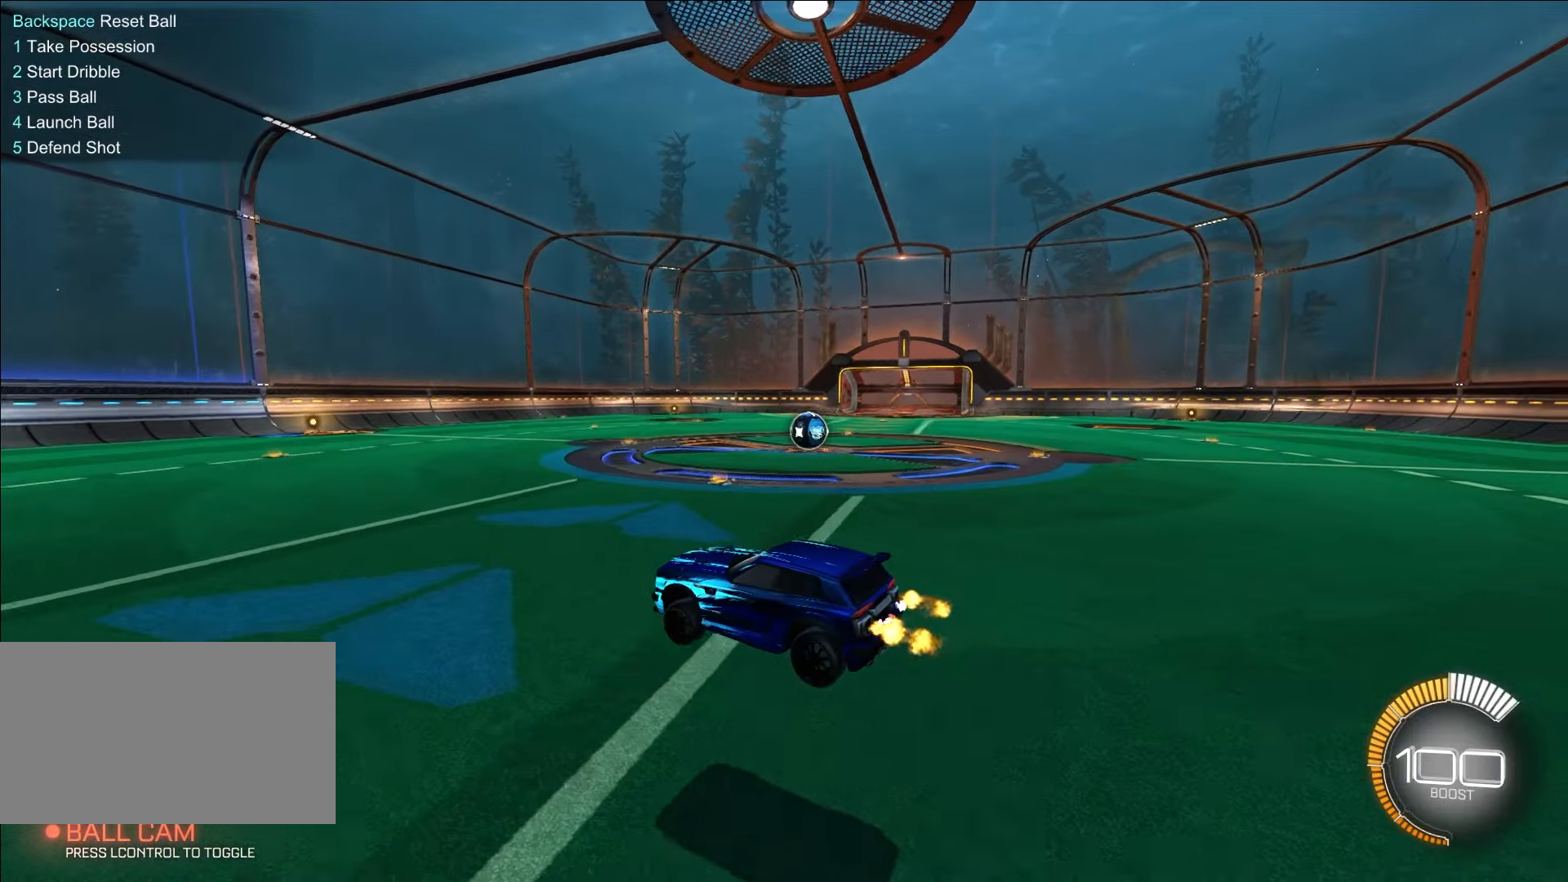
{"keys": ["w"], "mouse": [], "events": [[133, "w", "down"]]}
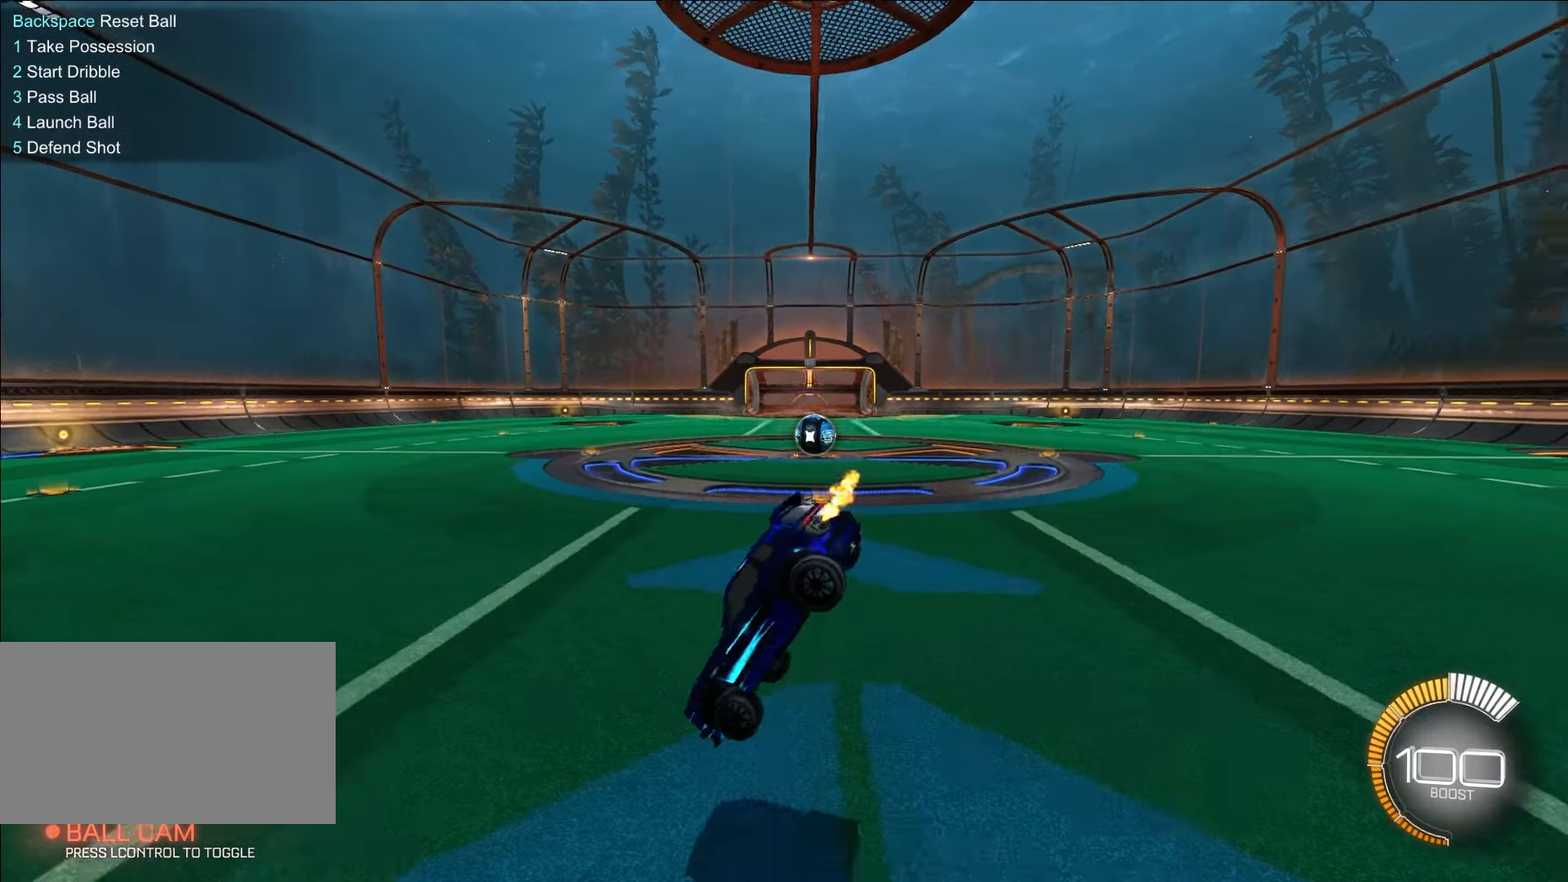
{"keys": ["w"], "mouse": [], "events": []}
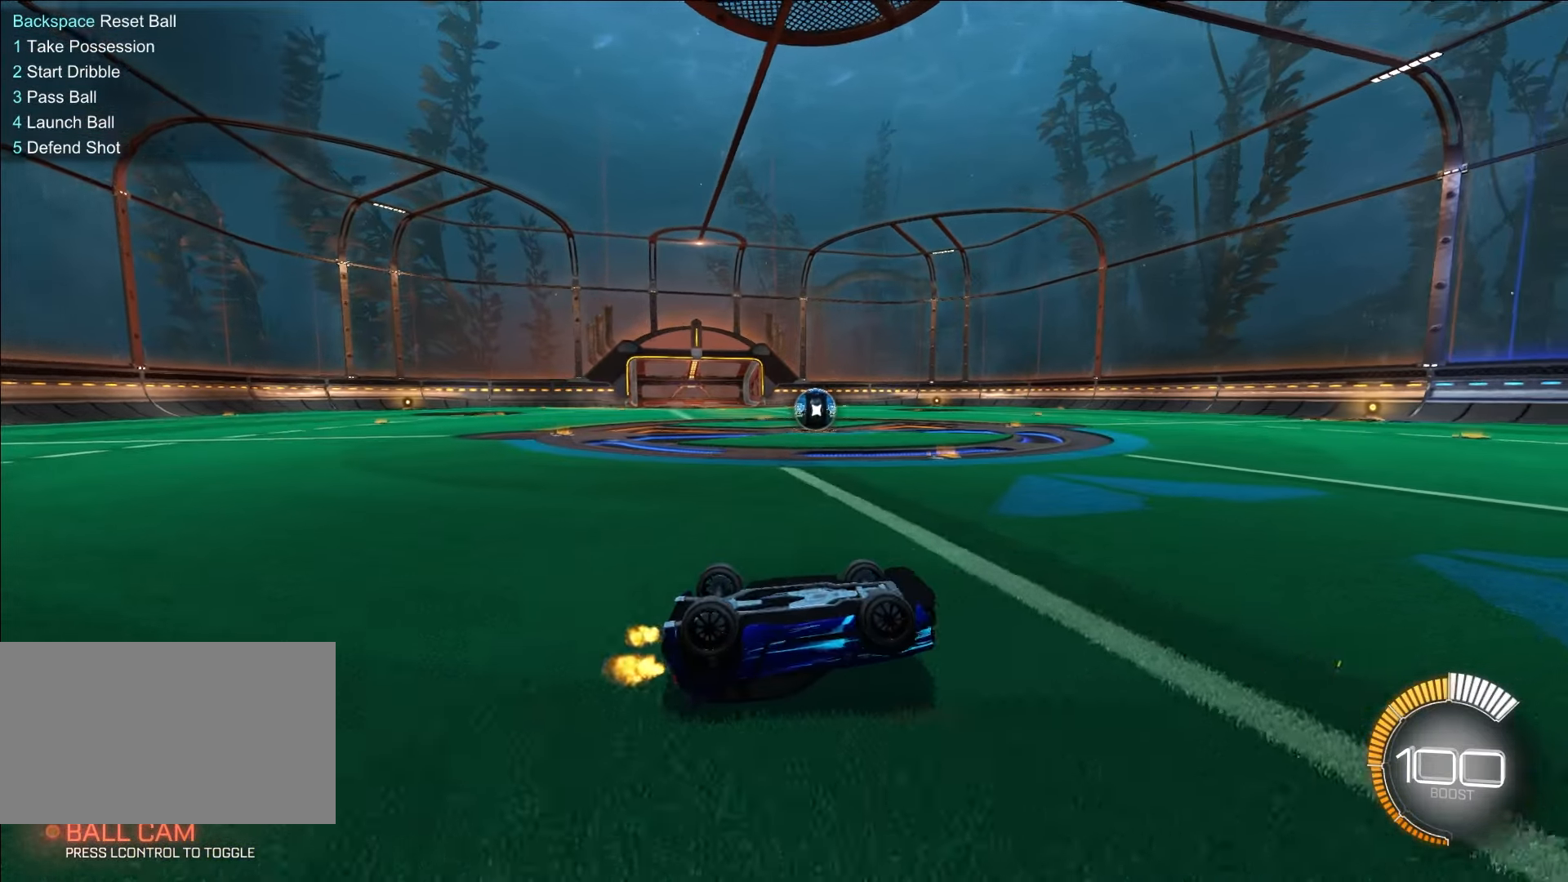
{"keys": [], "mouse": [], "events": [[200, "w", "up"]]}
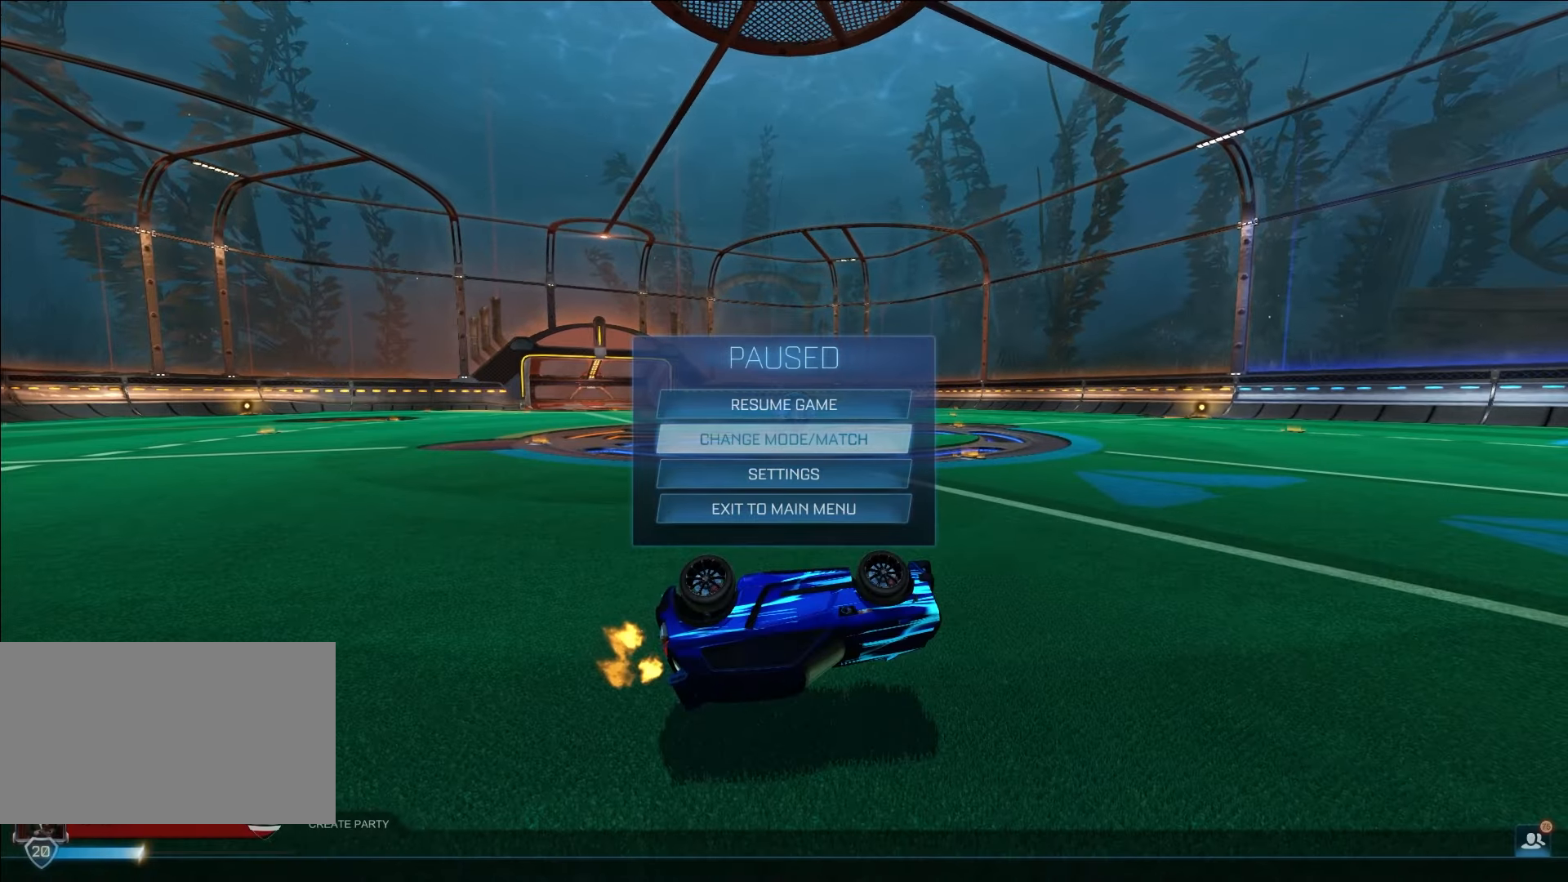
{"keys": [], "mouse": [], "events": [[433, "mouse_left", "down"], [483, "mouse_left", "up"]]}
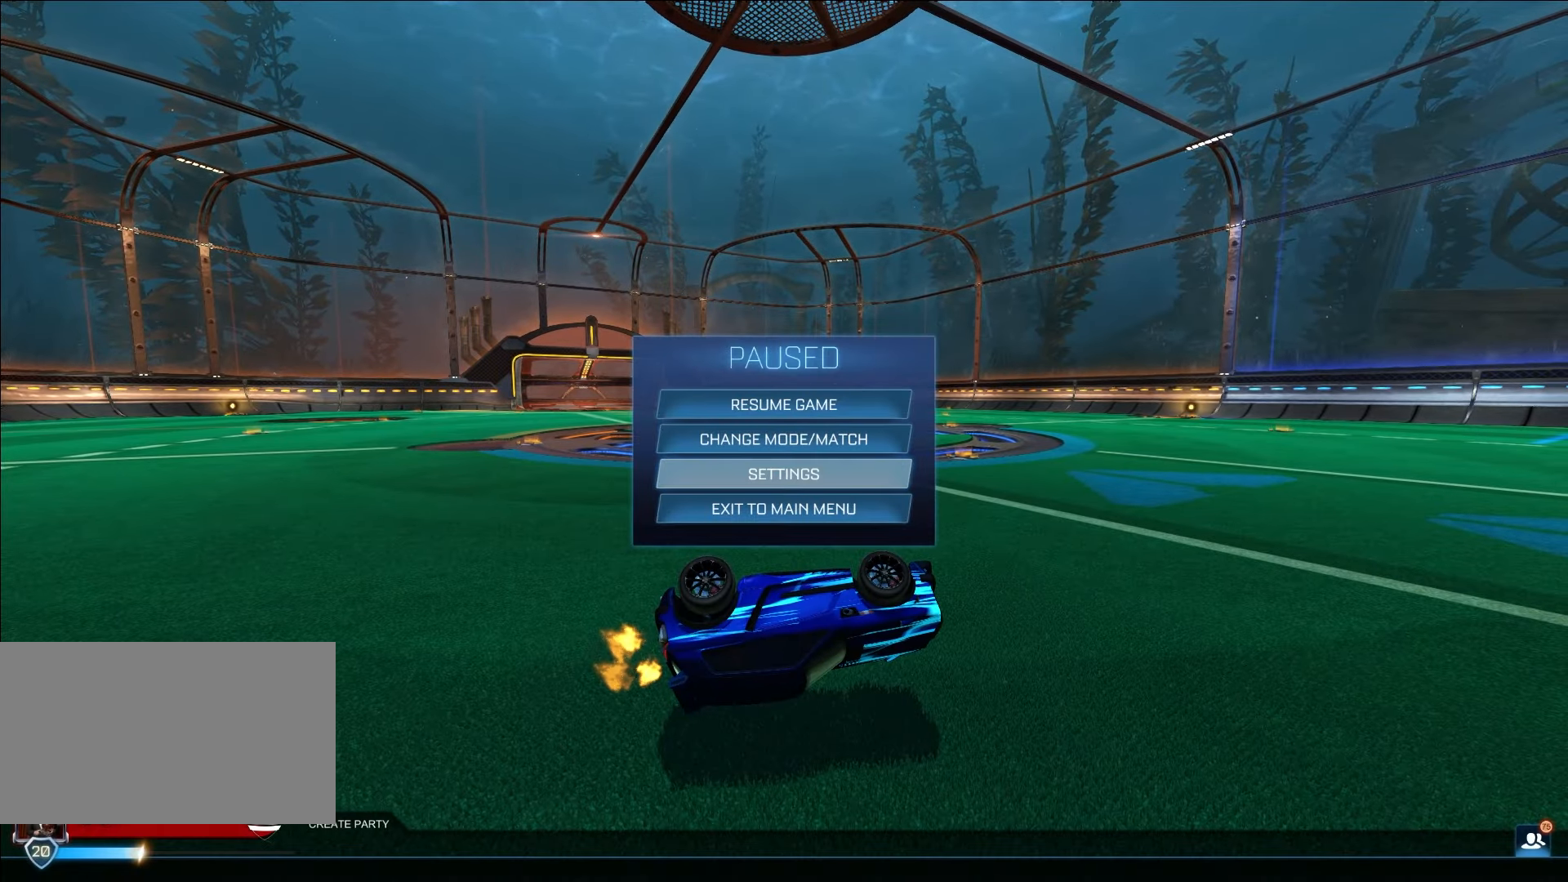
{"keys": [], "mouse": [], "events": []}
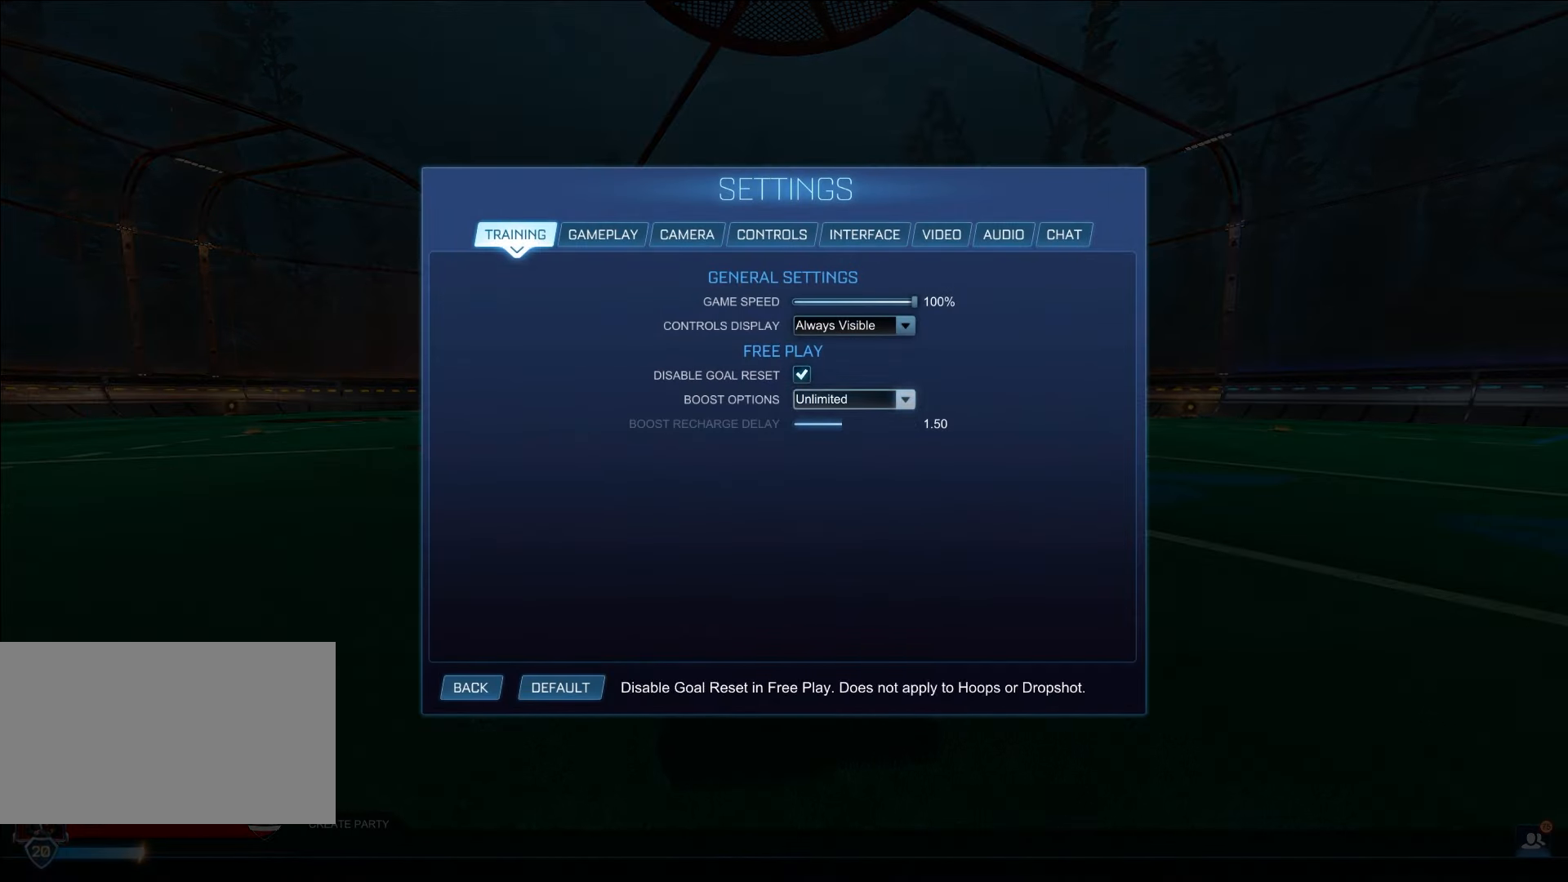
{"keys": [], "mouse": [], "events": []}
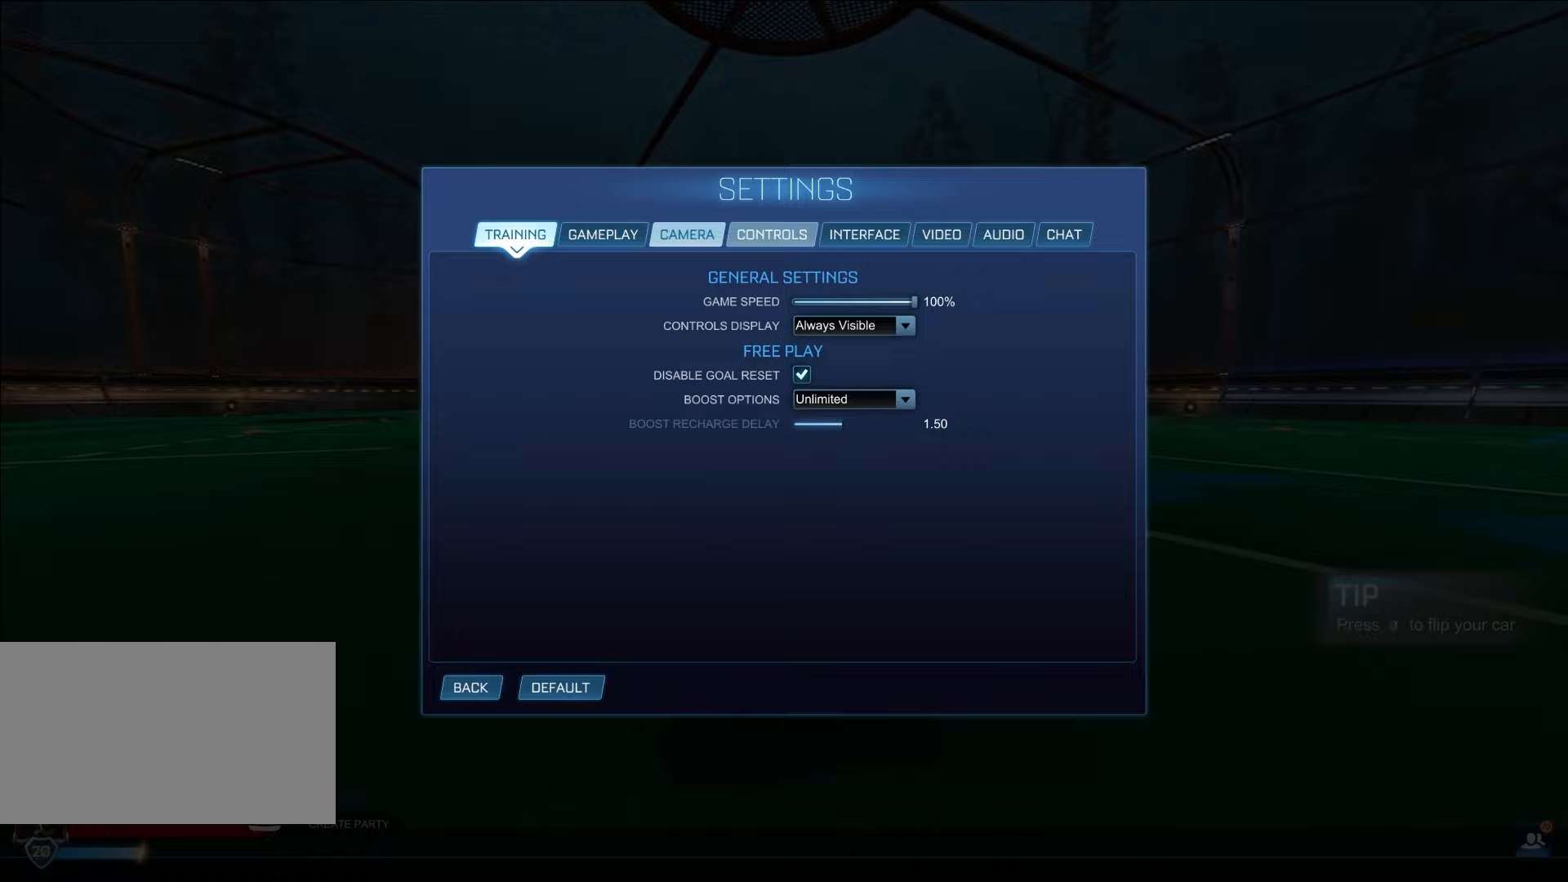
{"keys": [], "mouse": [], "events": [[433, "mouse_left", "down"], [467, "mouse_left", "up"]]}
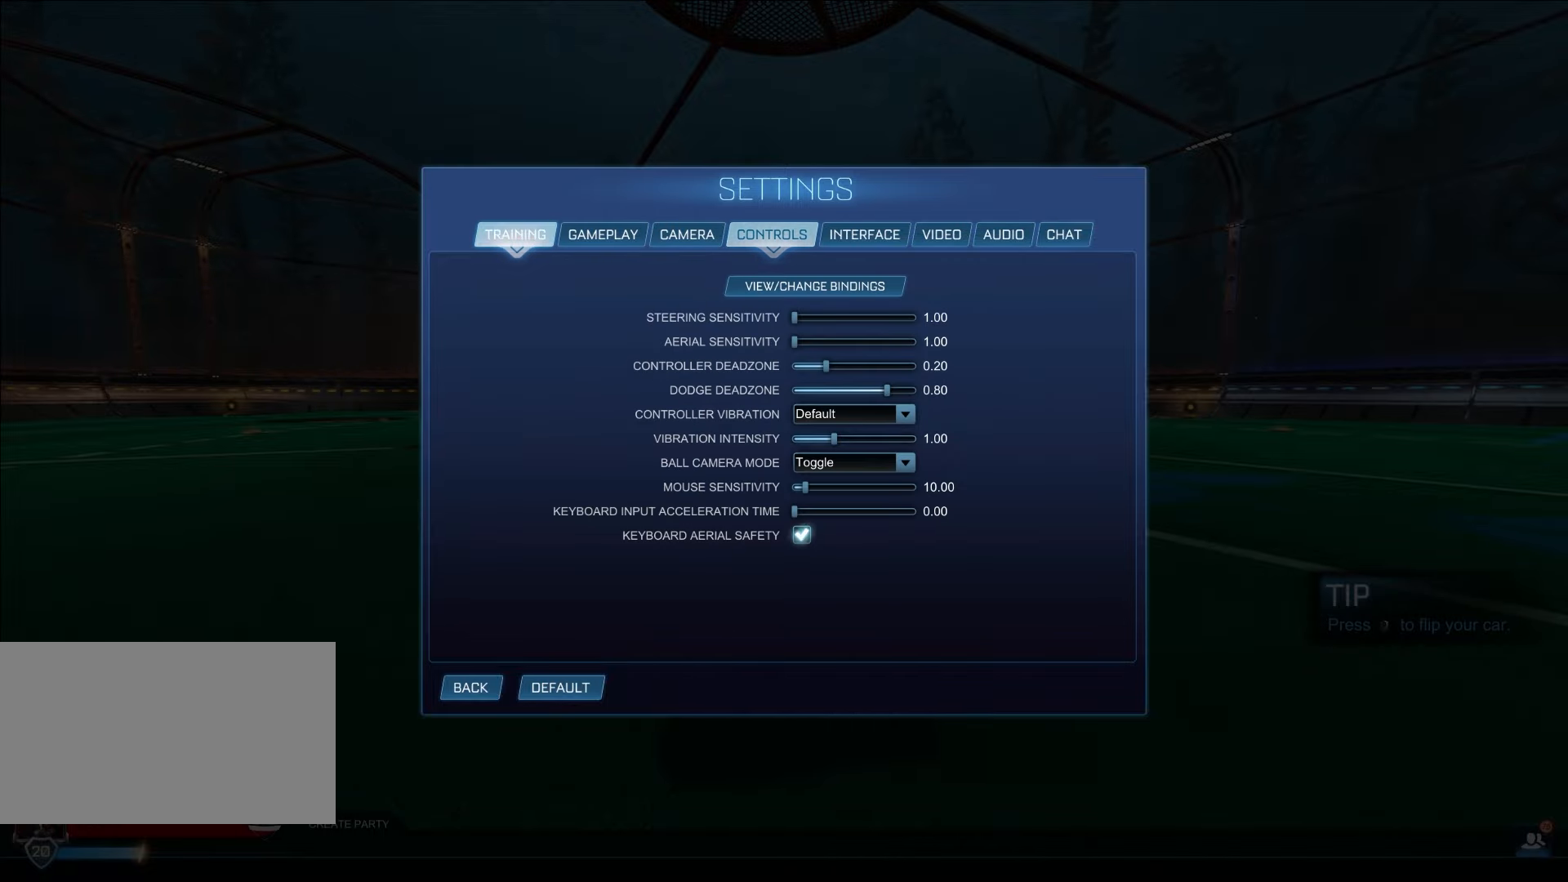
{"keys": [], "mouse": [], "events": []}
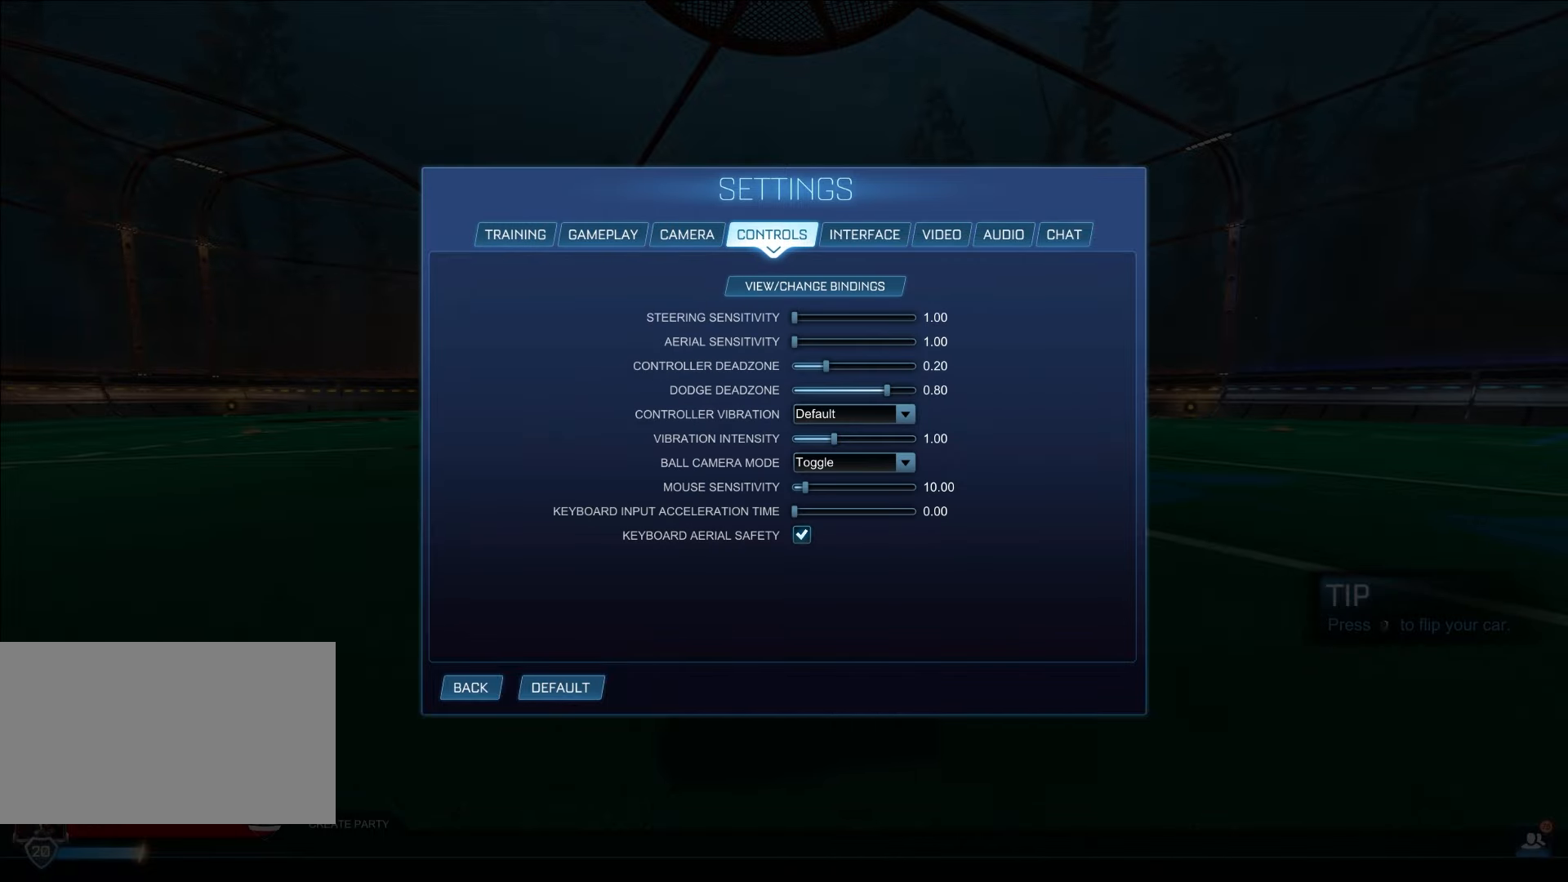
{"keys": [], "mouse": [], "events": [[83, "mouse_left", "down"], [133, "mouse_left", "up"], [317, "mouse_left", "down"], [367, "mouse_left", "up"]]}
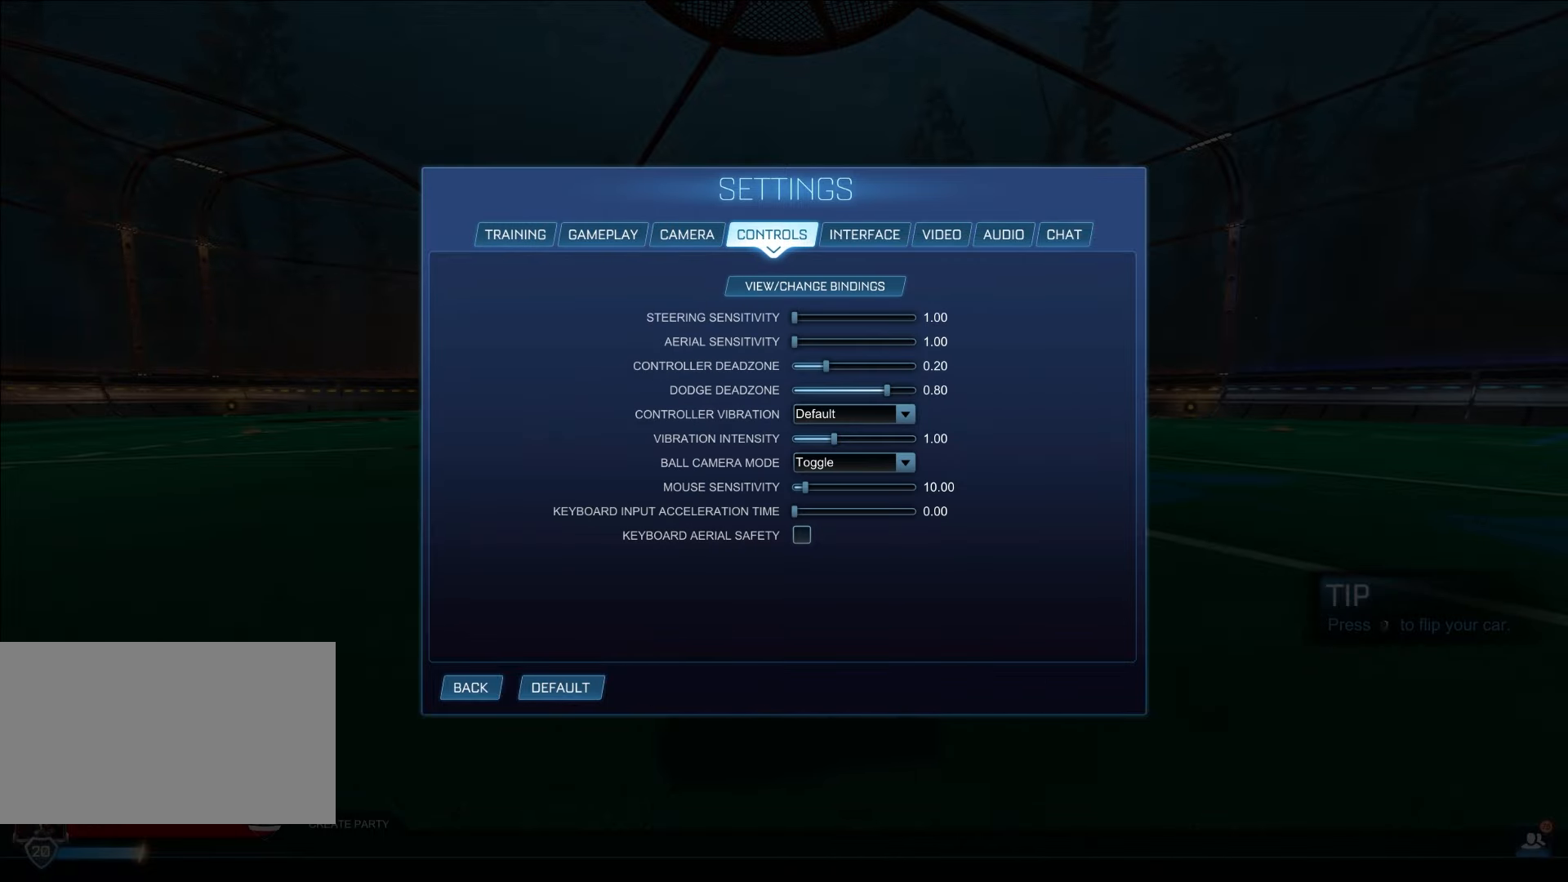
{"keys": [], "mouse": [], "events": []}
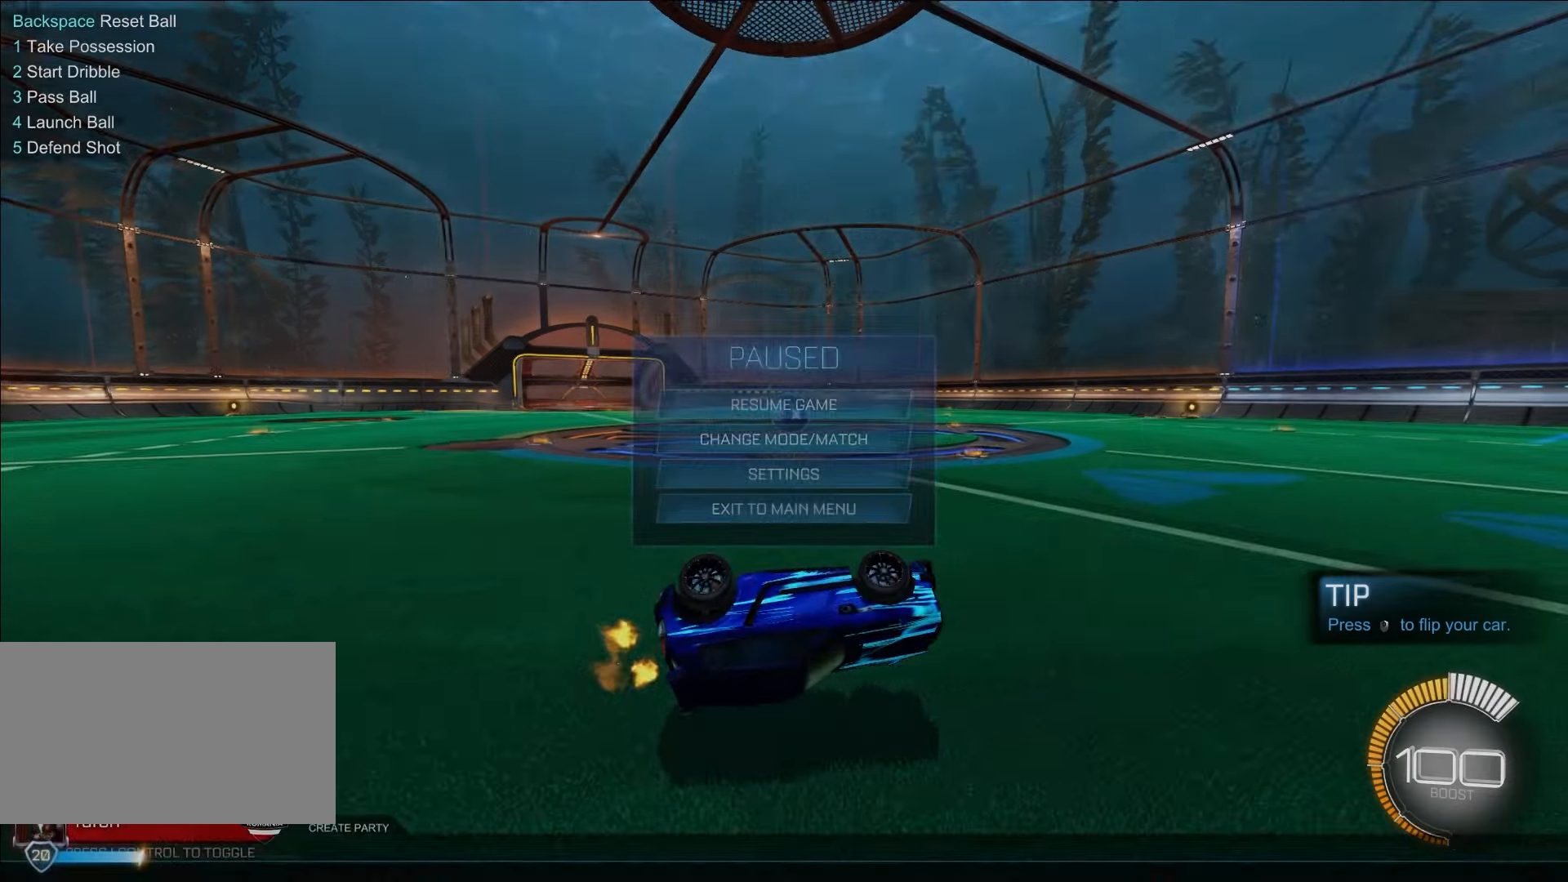
{"keys": ["a", "shift", "w"], "mouse": [], "events": [[217, "w", "down"], [250, "a", "down"], [350, "shift", "down"]]}
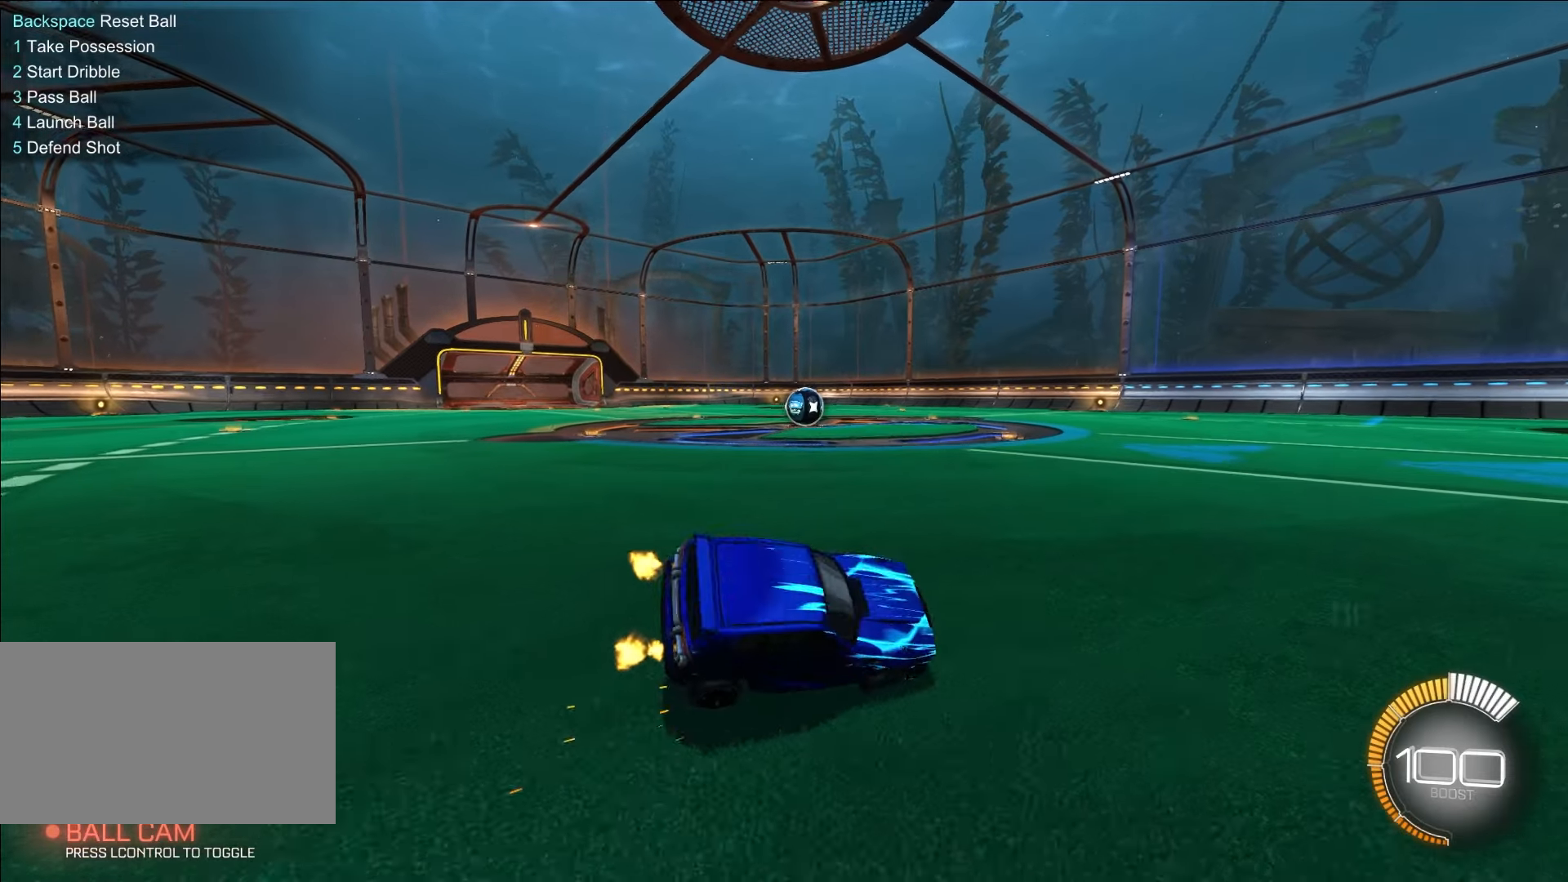
{"keys": ["w"], "mouse": ["right"], "events": [[33, "shift", "up"], [117, "a", "up"], [400, "ctrl", "down"], [450, "mouse_right", "down"], [500, "ctrl", "up"]]}
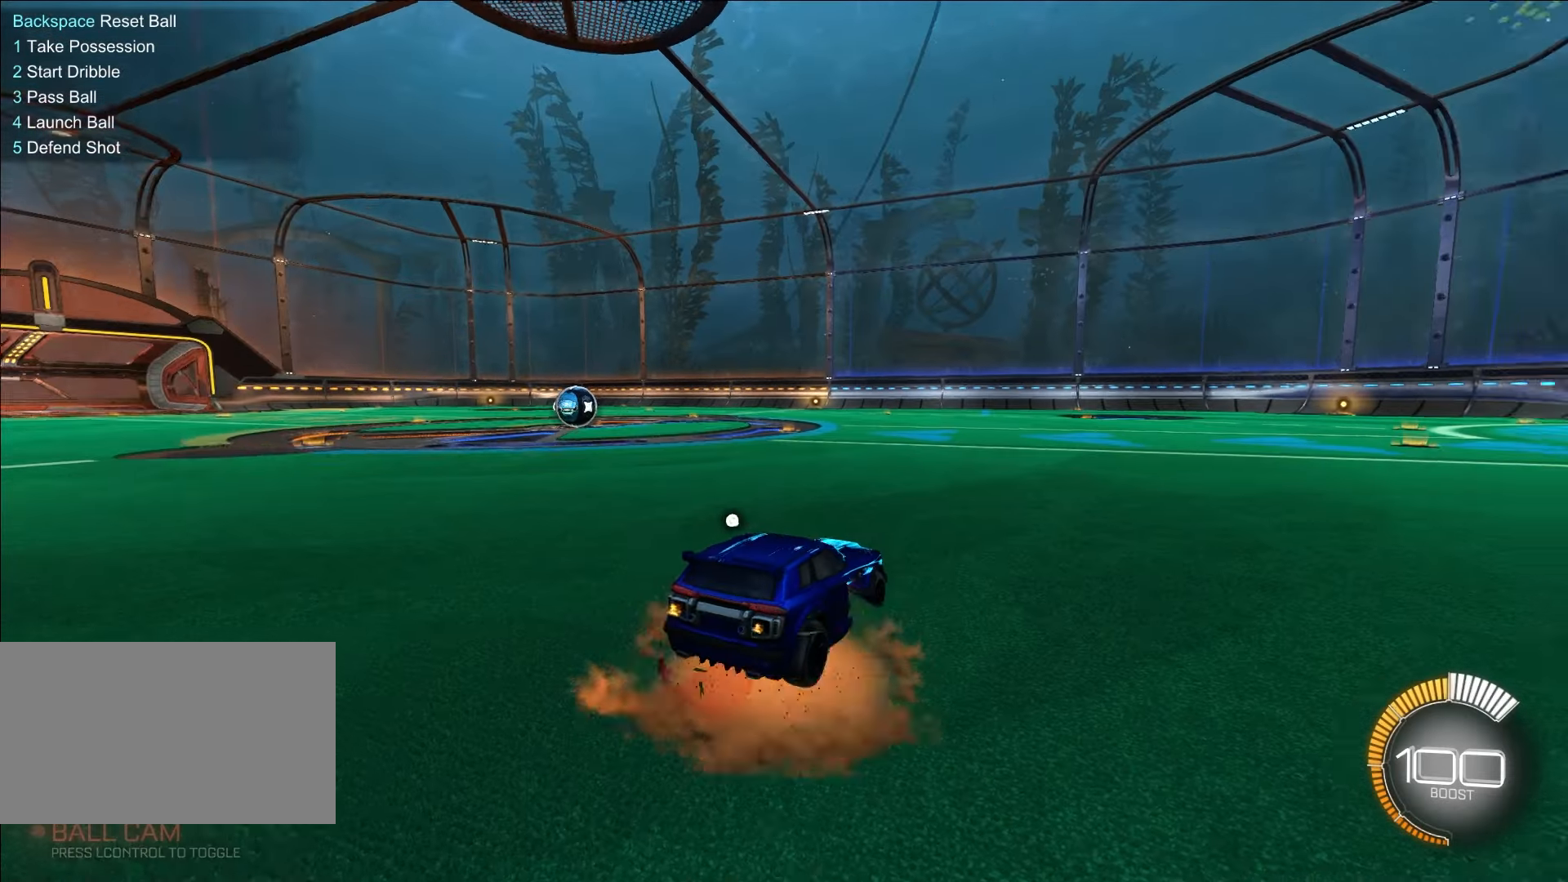
{"keys": ["w"], "mouse": [], "events": [[50, "mouse_right", "up"]]}
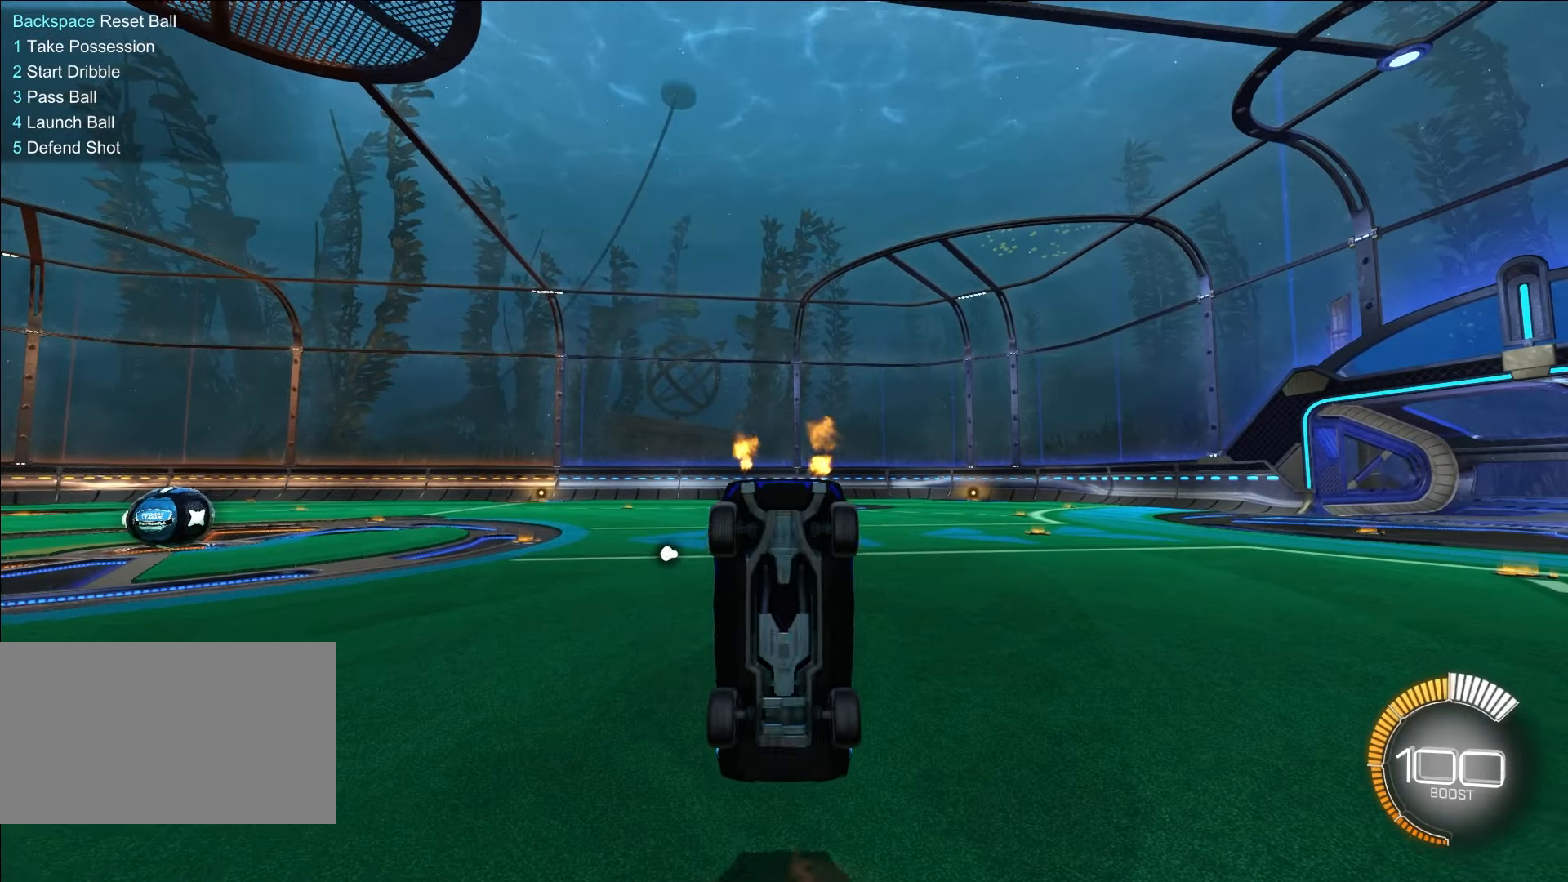
{"keys": ["w"], "mouse": [], "events": [[117, "ctrl", "down"], [300, "ctrl", "up"]]}
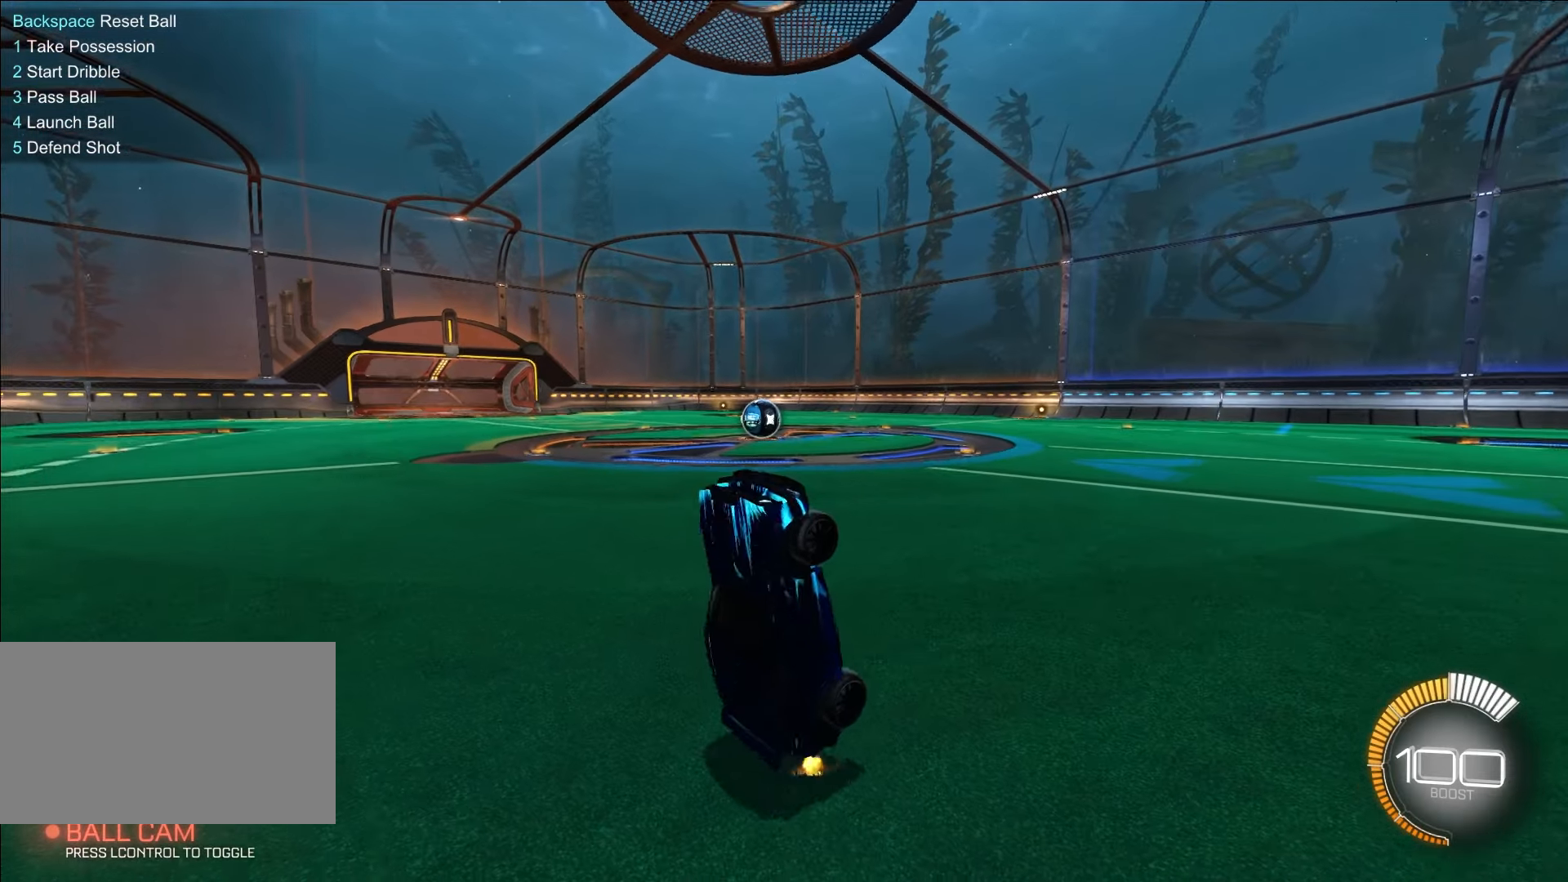
{"keys": [], "mouse": [], "events": [[50, "w", "up"]]}
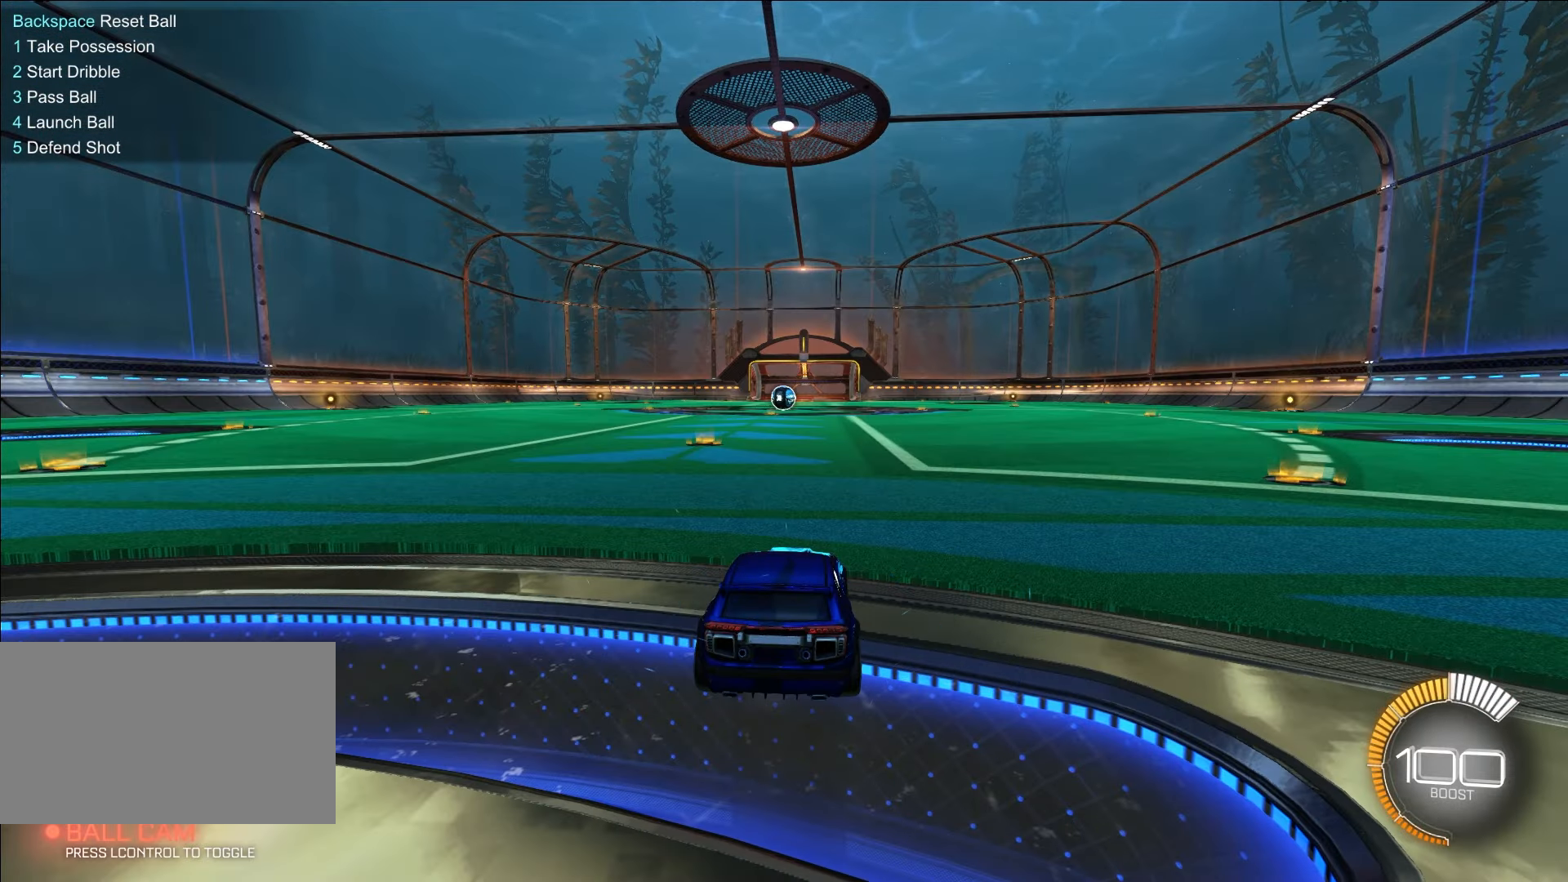
{"keys": [], "mouse": [], "events": []}
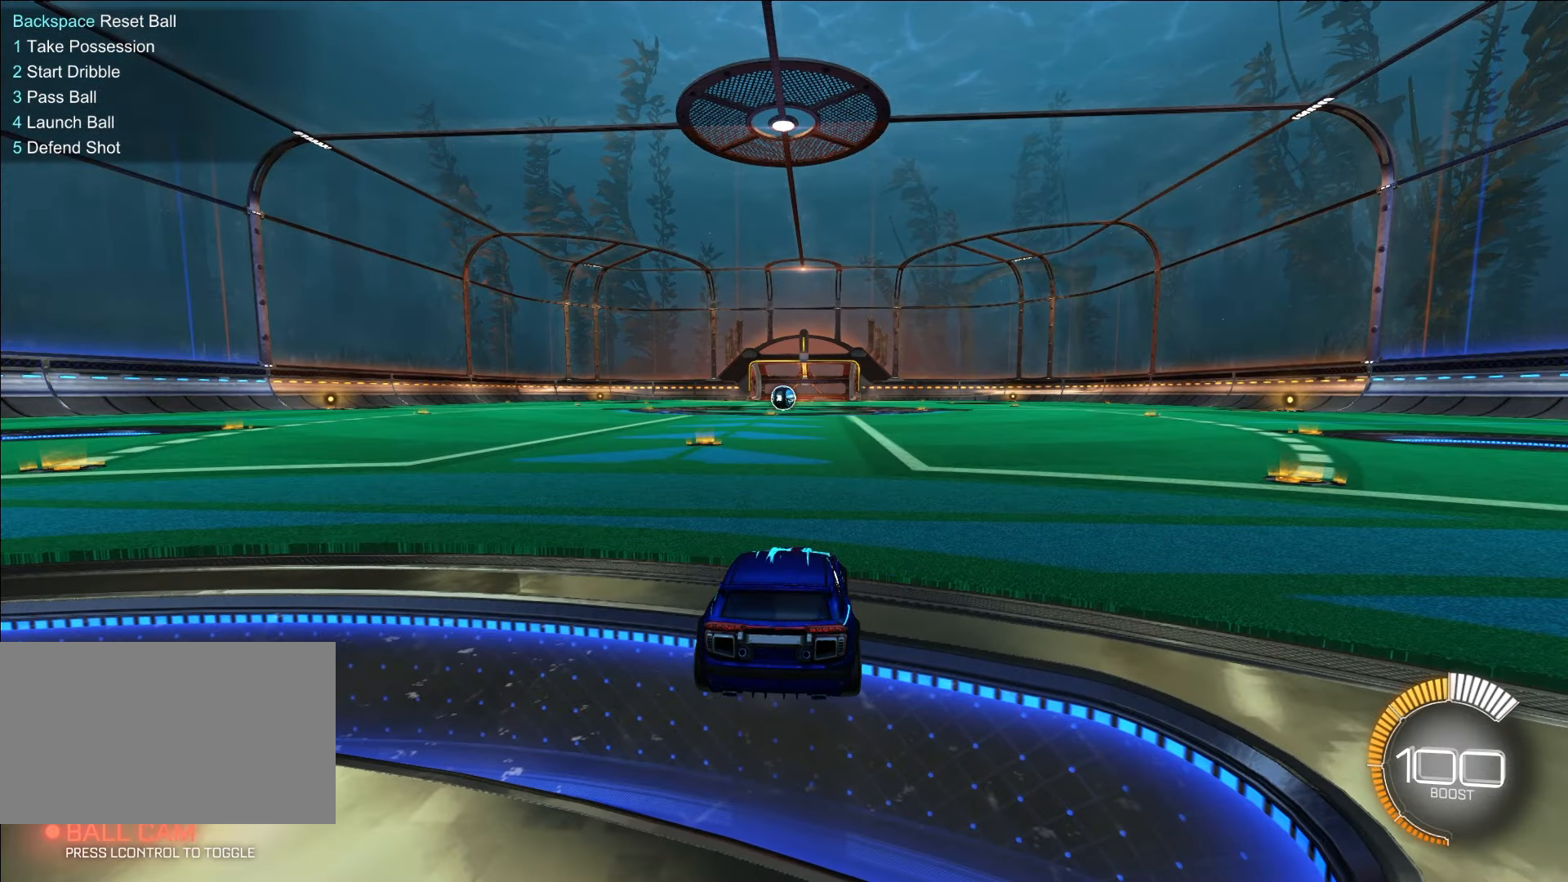
{"keys": [], "mouse": [], "events": []}
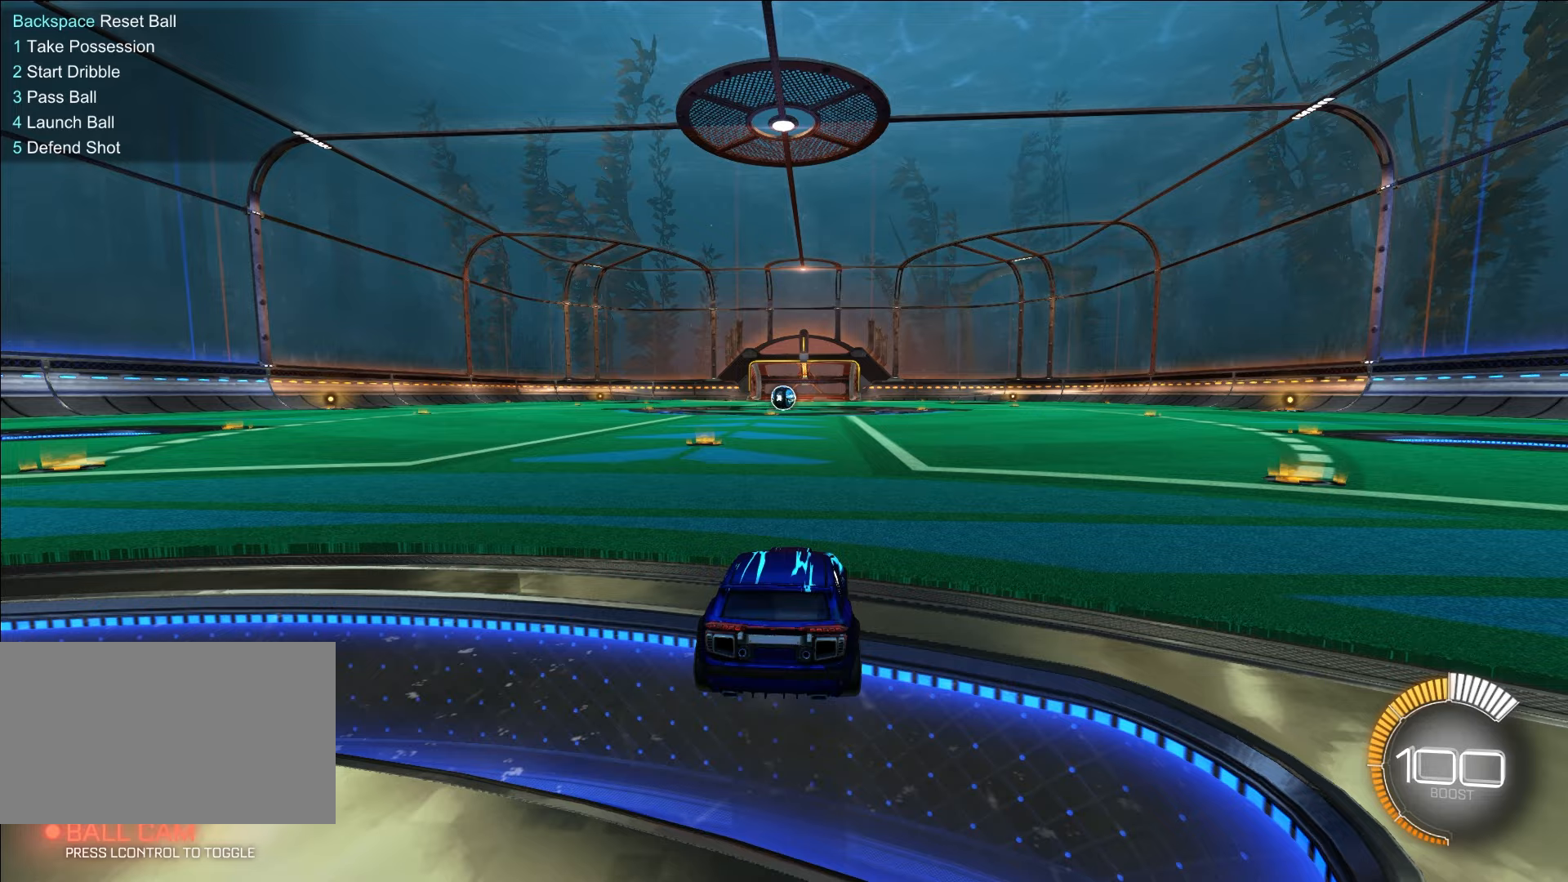
{"keys": [], "mouse": [], "events": []}
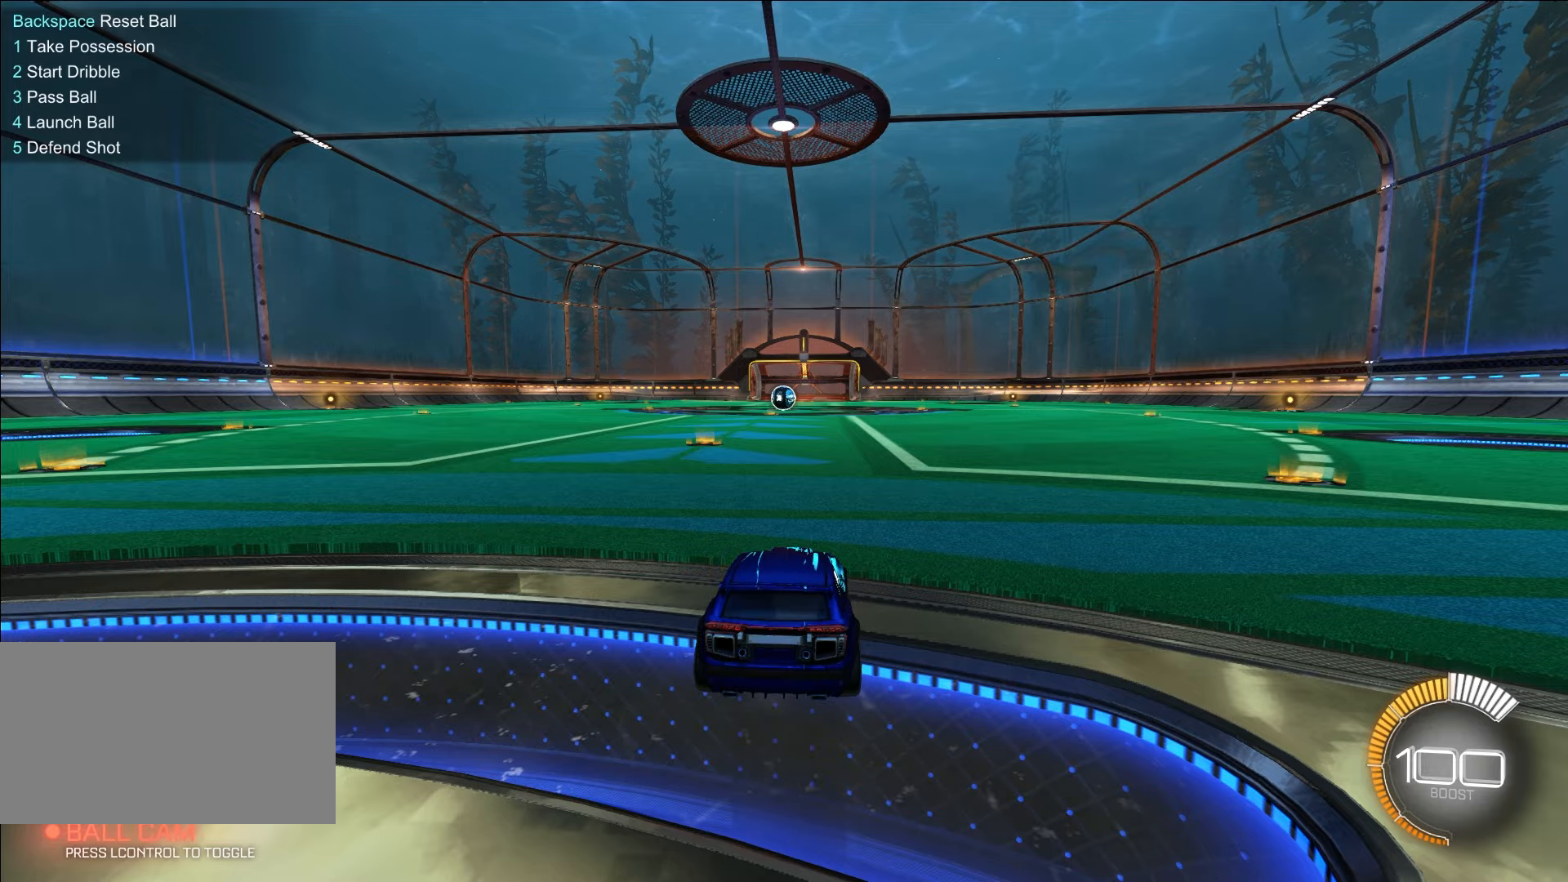
{"keys": [], "mouse": [], "events": []}
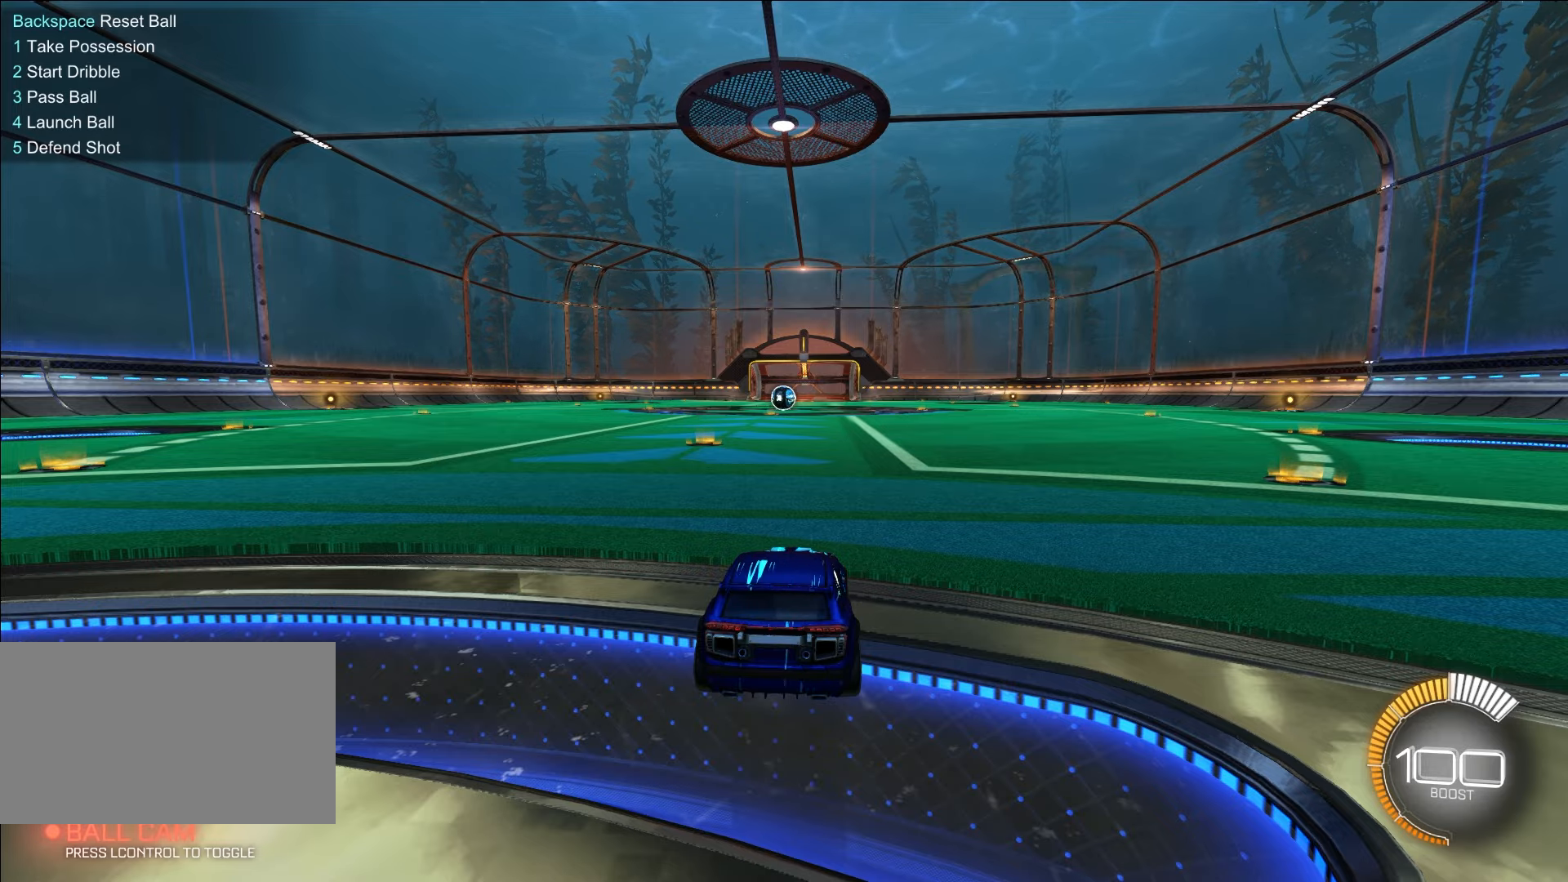
{"keys": ["w"], "mouse": [], "events": [[50, "w", "down"]]}
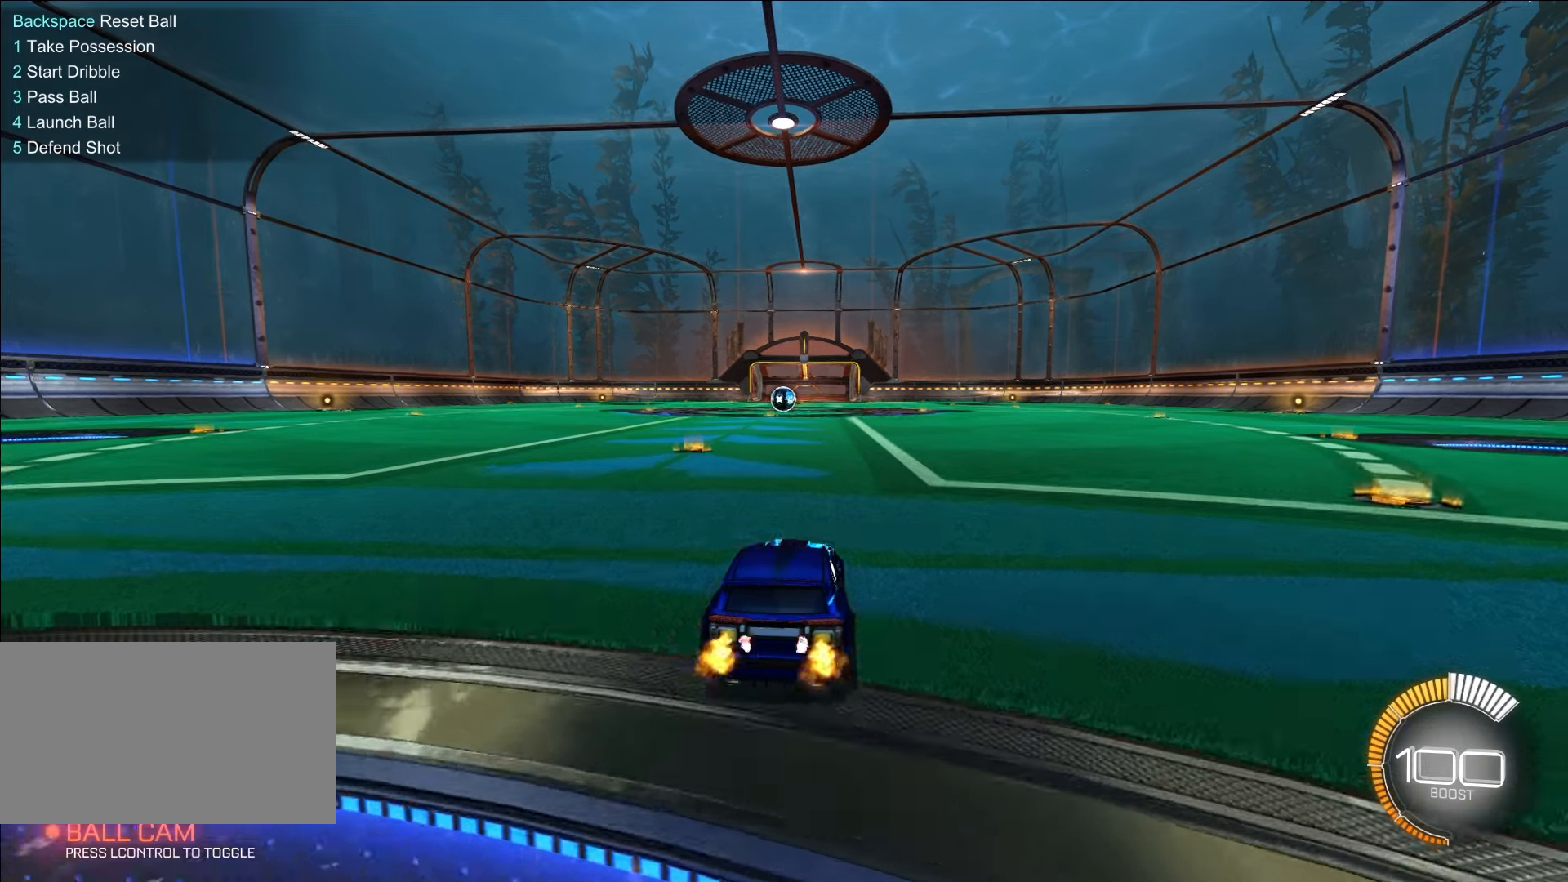
{"keys": ["ctrl", "w"], "mouse": [], "events": [[150, "2", "down"], [250, "2", "up"], [383, "ctrl", "down"]]}
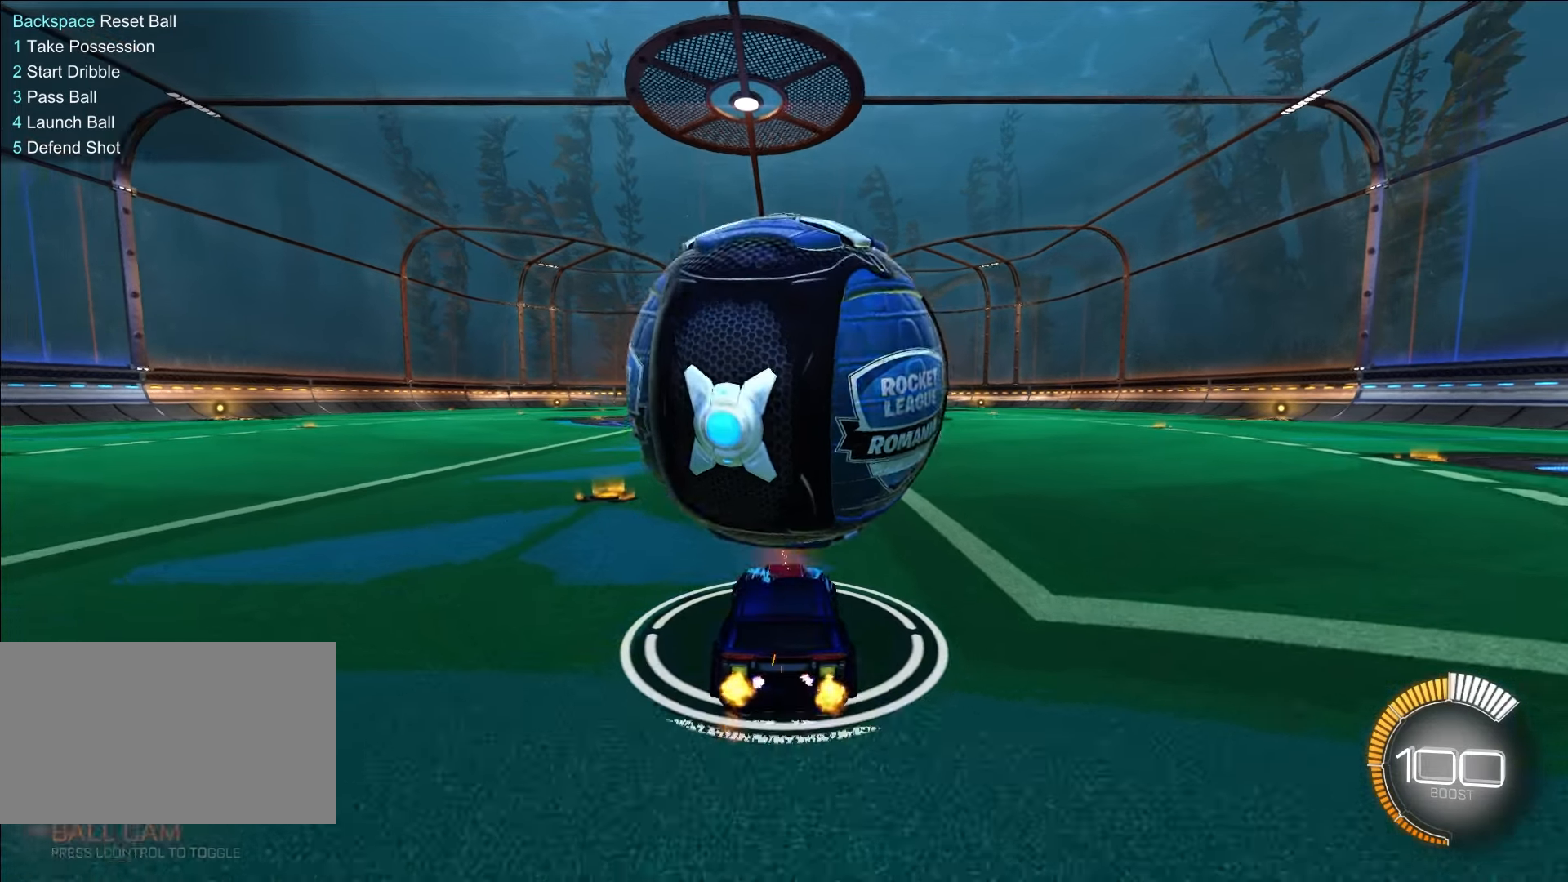
{"keys": [], "mouse": [], "events": [[33, "ctrl", "up"], [33, "w", "up"]]}
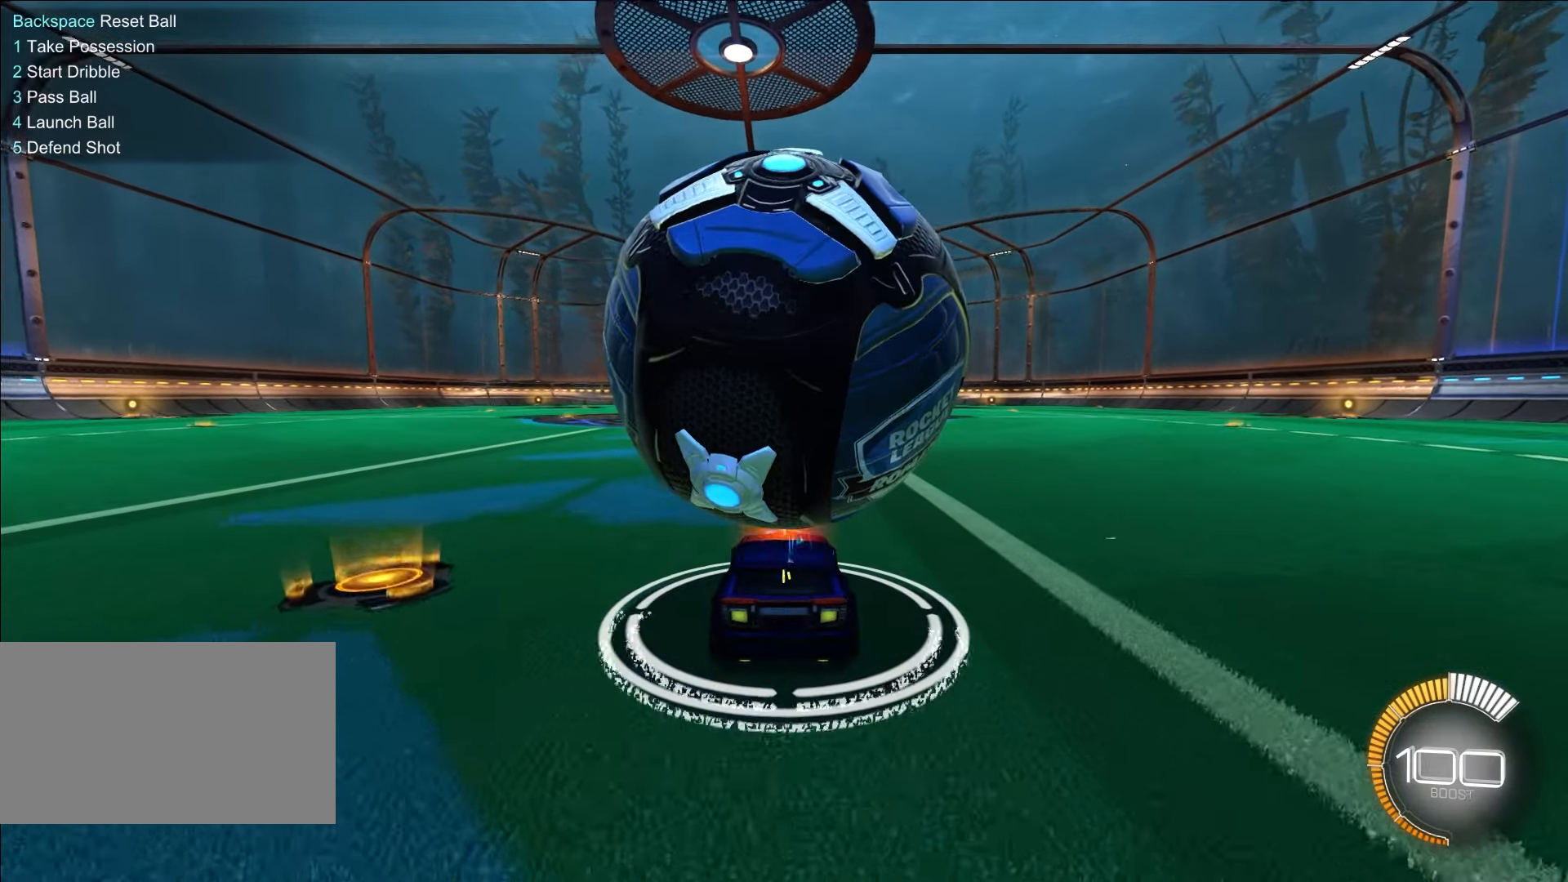
{"keys": ["w"], "mouse": [], "events": [[333, "w", "down"]]}
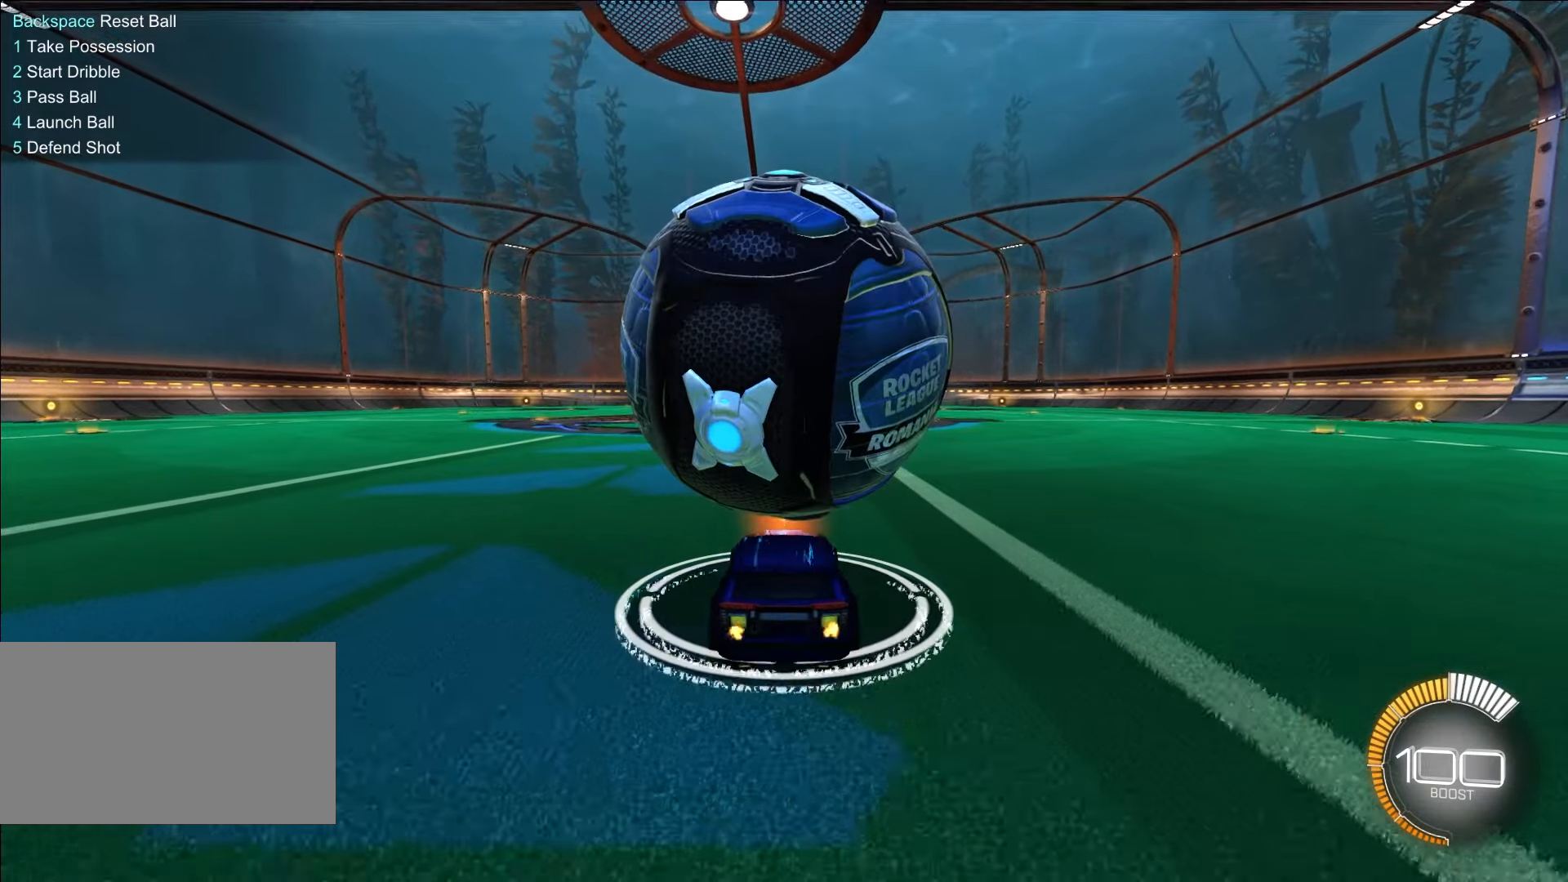
{"keys": ["w"], "mouse": [], "events": [[150, "w", "up"], [383, "w", "down"]]}
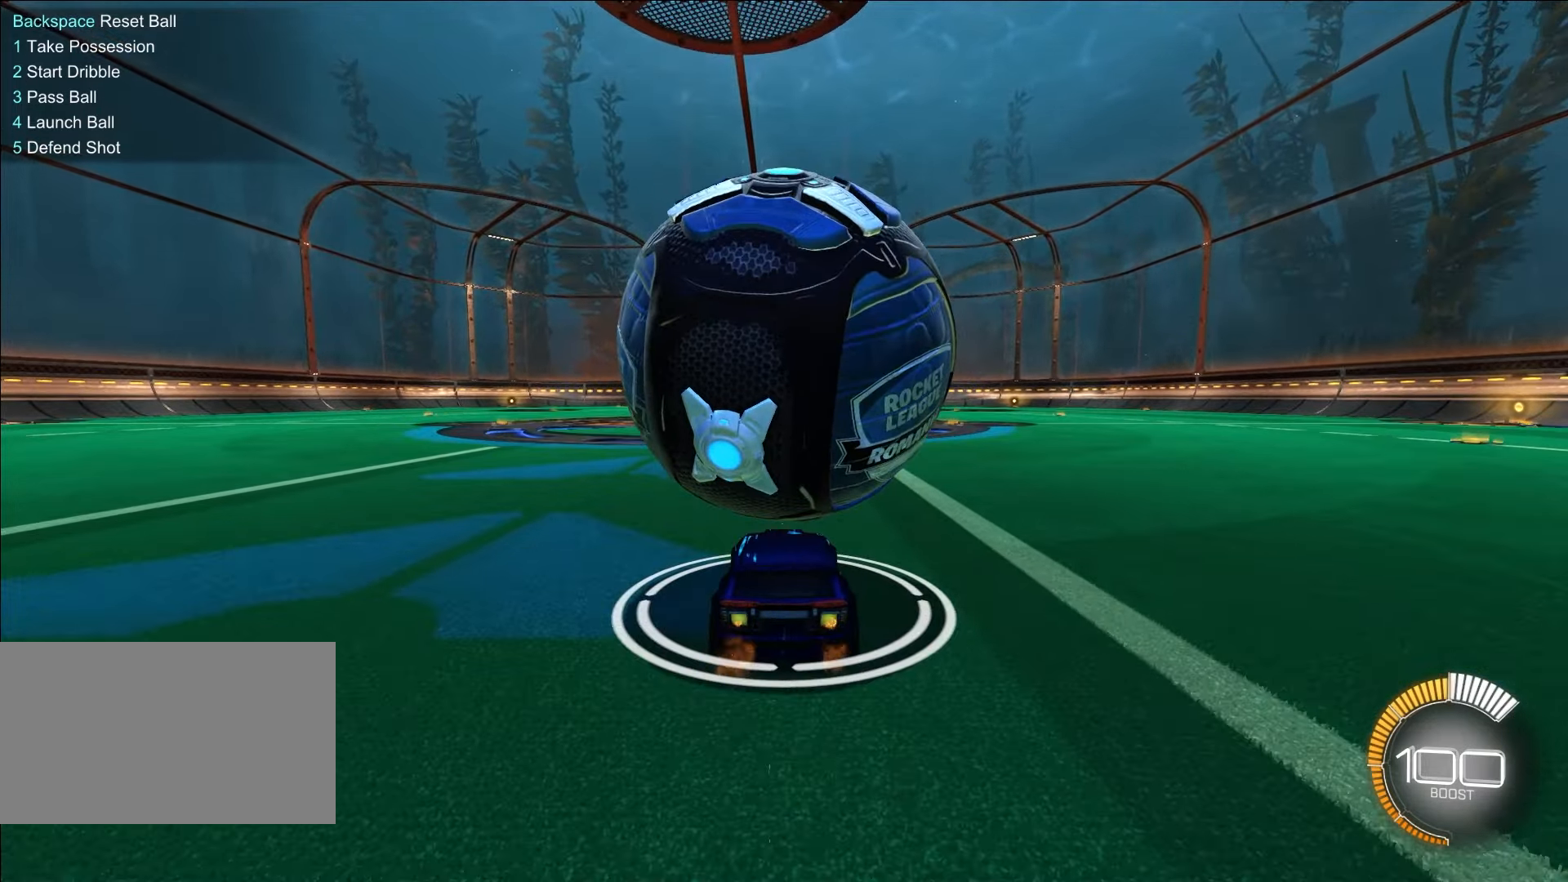
{"keys": ["w"], "mouse": [], "events": [[67, "w", "up"], [350, "w", "down"]]}
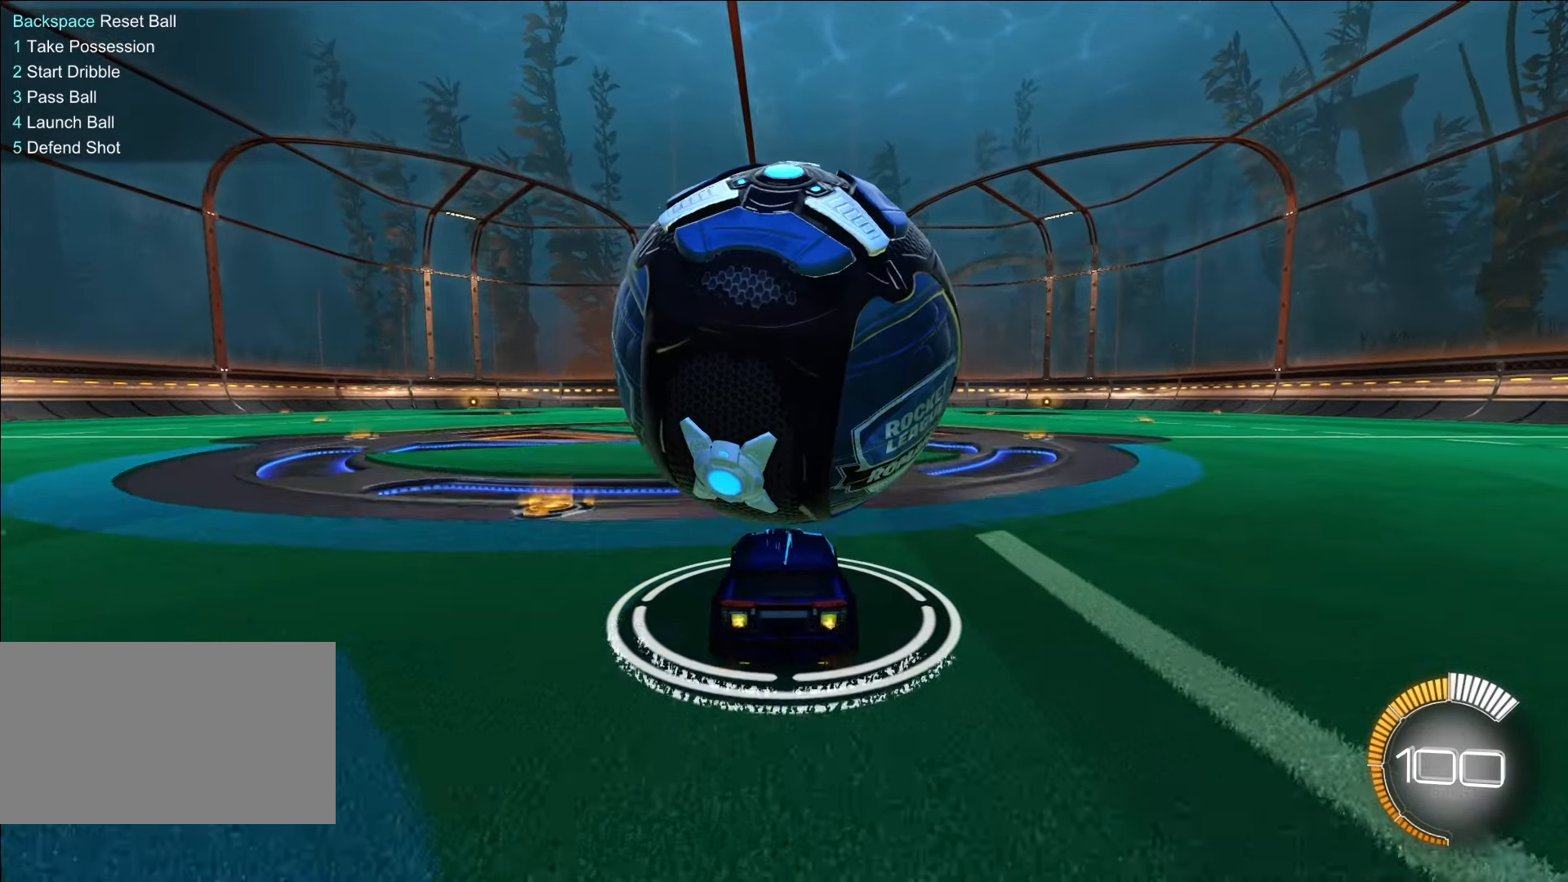
{"keys": ["w"], "mouse": [], "events": [[83, "w", "up"], [417, "w", "down"]]}
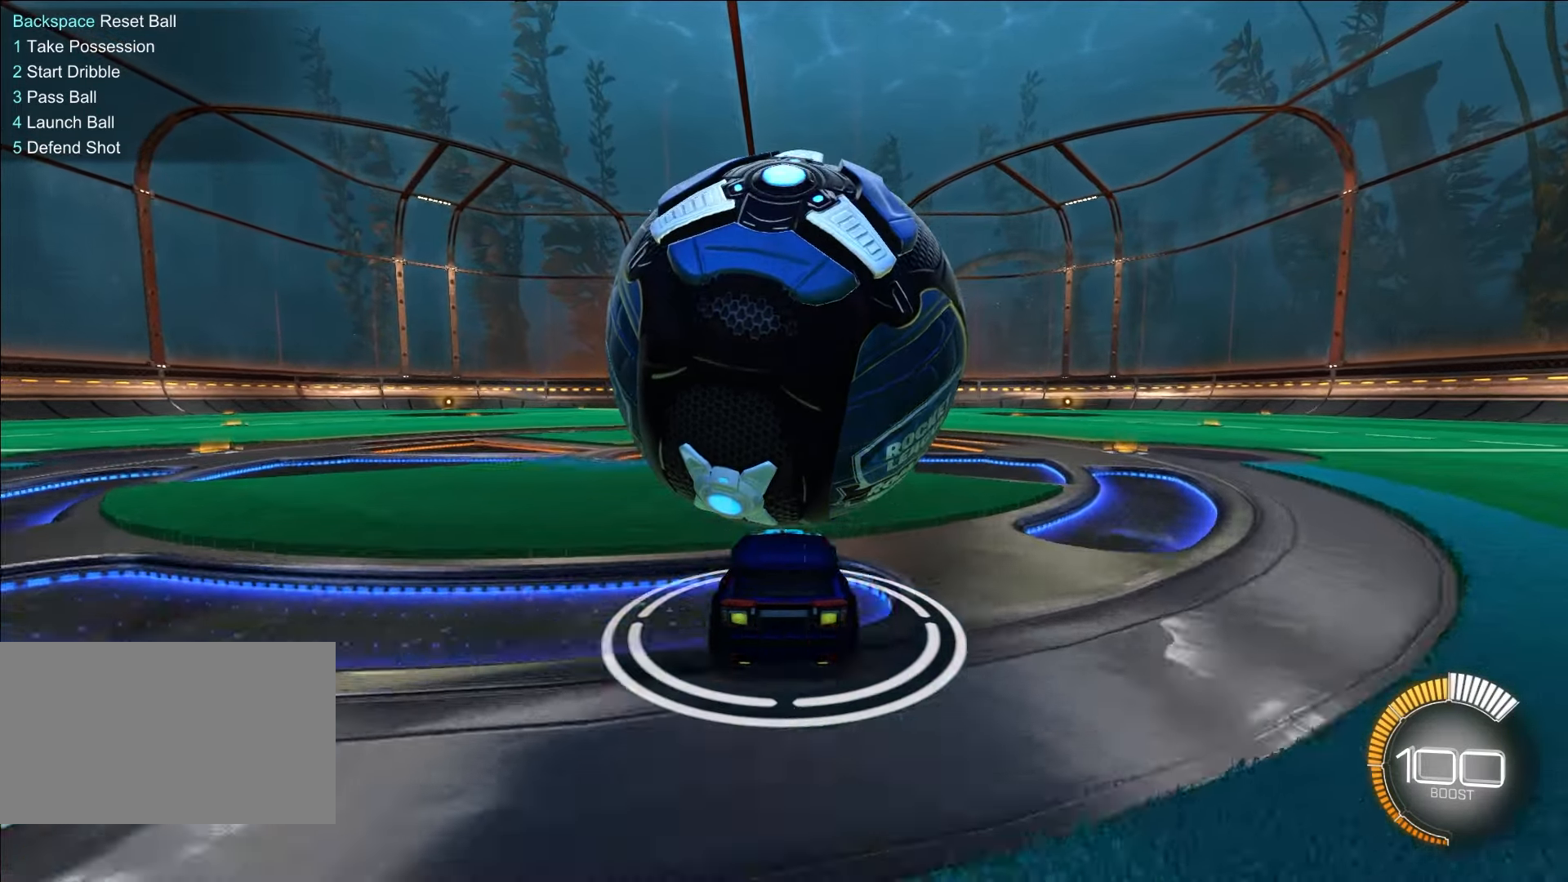
{"keys": [], "mouse": [], "events": [[50, "w", "up"], [133, "ctrl", "down"], [283, "ctrl", "up"]]}